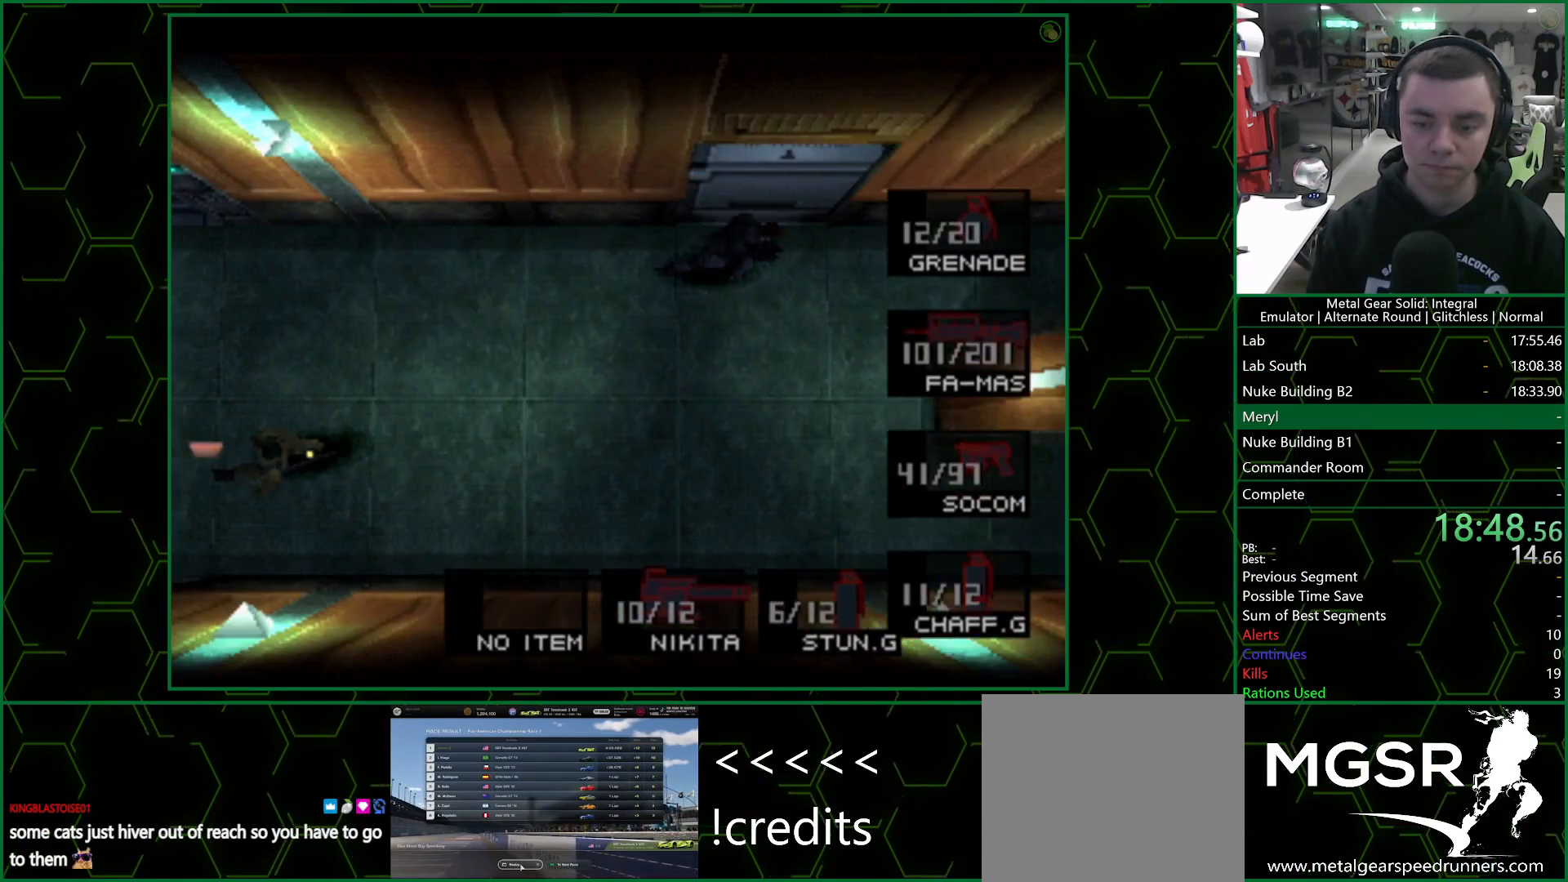
Gameplay with a controller (PlayStation layout); each line is a JSON object with the inputs held at the frame after it. "events" lists button and stick changes between this image and that frame as [ms after this image, input, new state], when the widget could be followed in between.
{"buttons": [], "left_stick": "center", "right_stick": "center", "events": [[50, "R2", "up"], [433, "DPAD_UP", "down"], [483, "DPAD_UP", "up"]]}
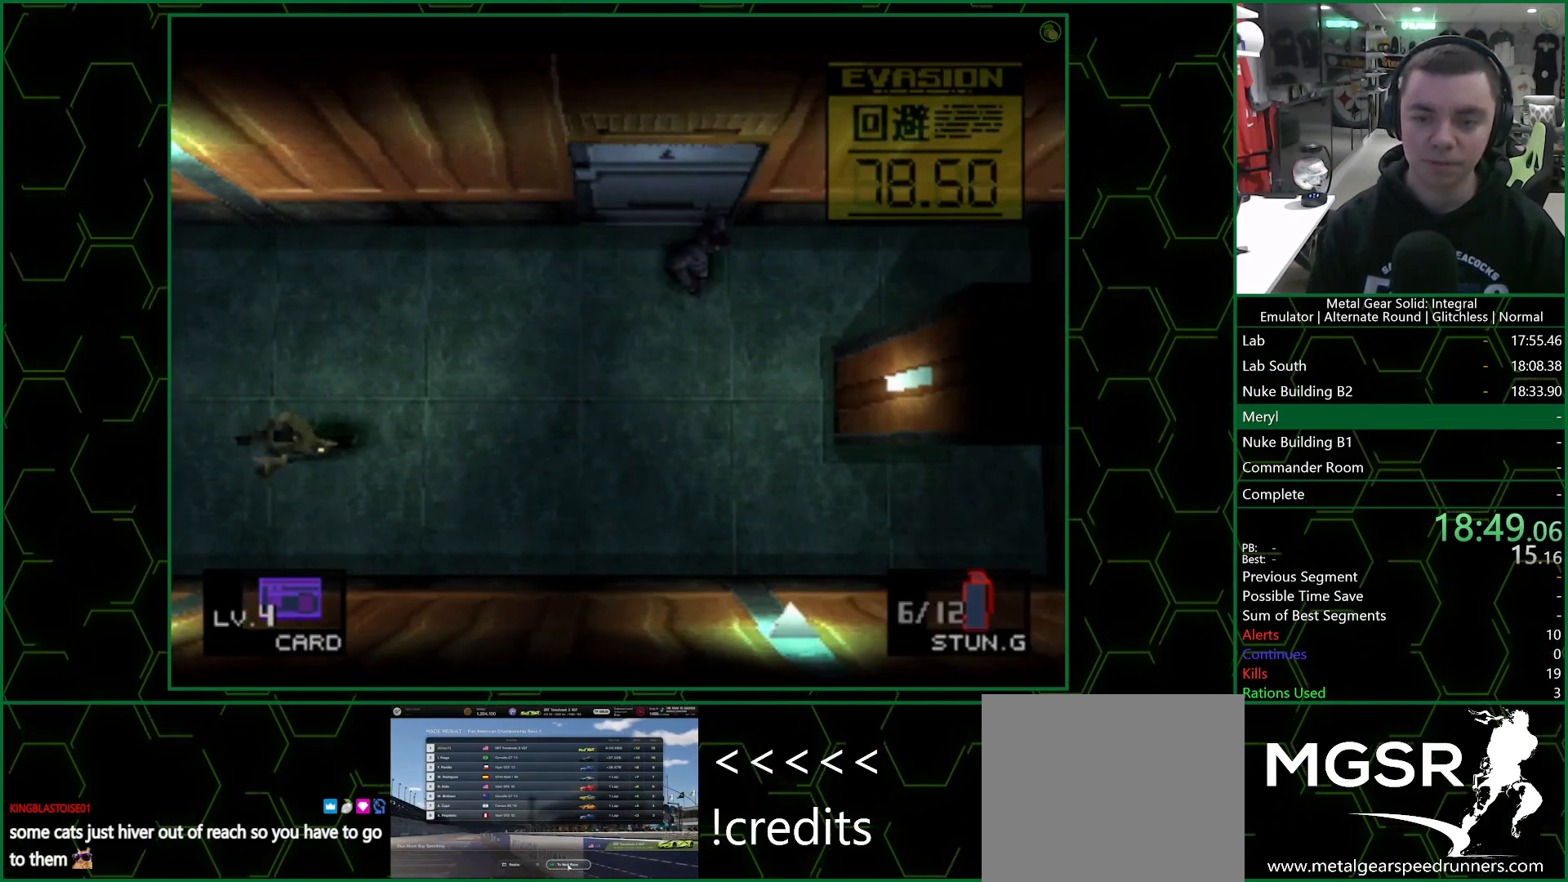
{"buttons": ["DPAD_LEFT"], "left_stick": "center", "right_stick": "center", "events": [[433, "DPAD_LEFT", "down"]]}
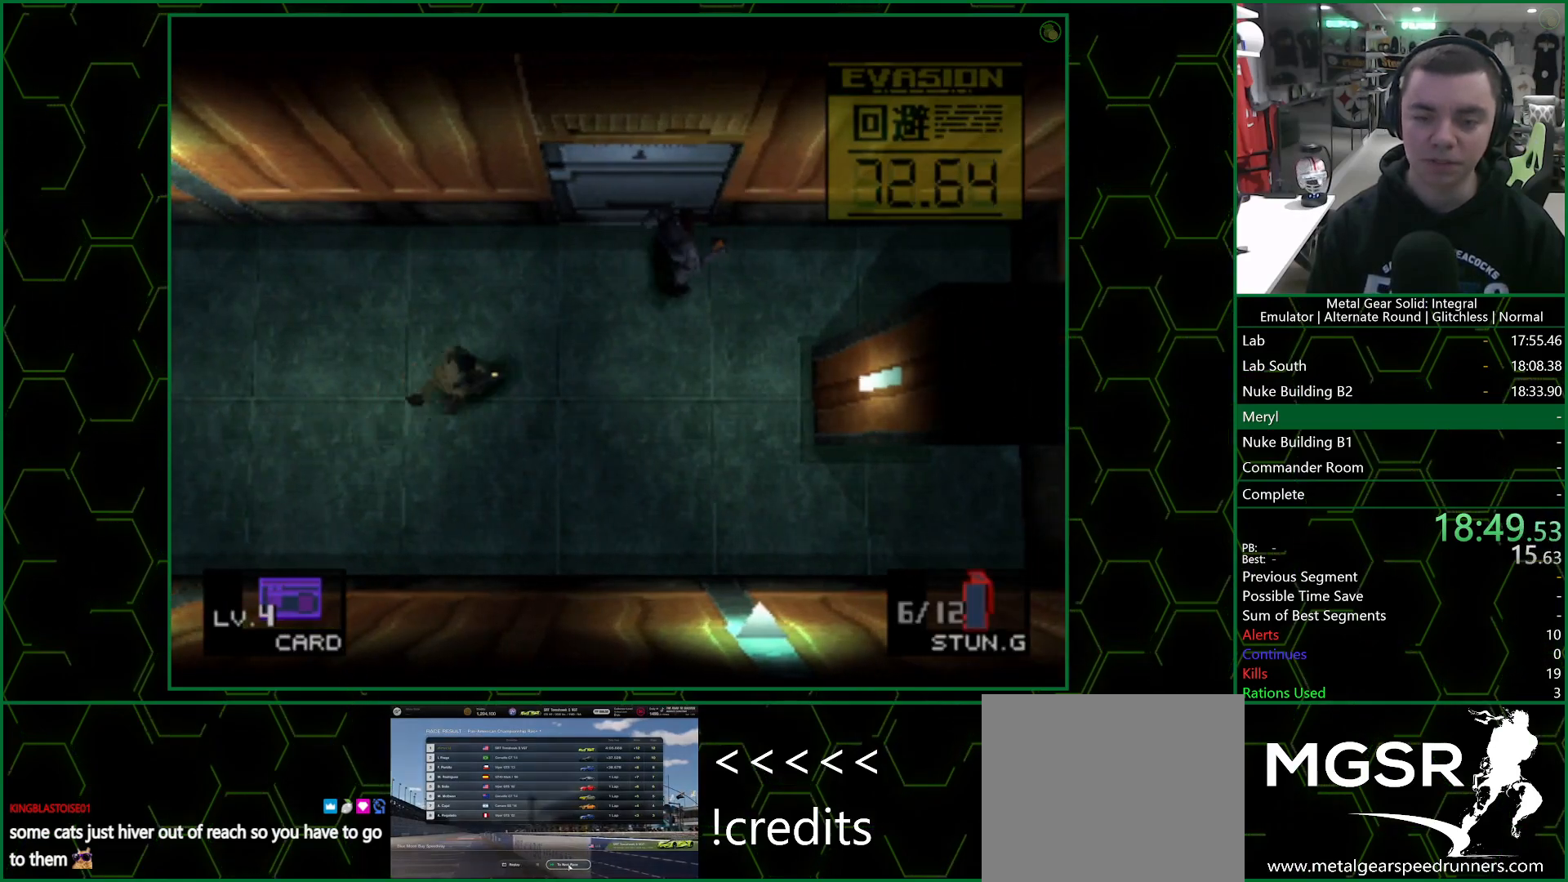
{"buttons": ["DPAD_UP"], "left_stick": "center", "right_stick": "center", "events": [[17, "DPAD_UP", "down"], [133, "DPAD_LEFT", "up"]]}
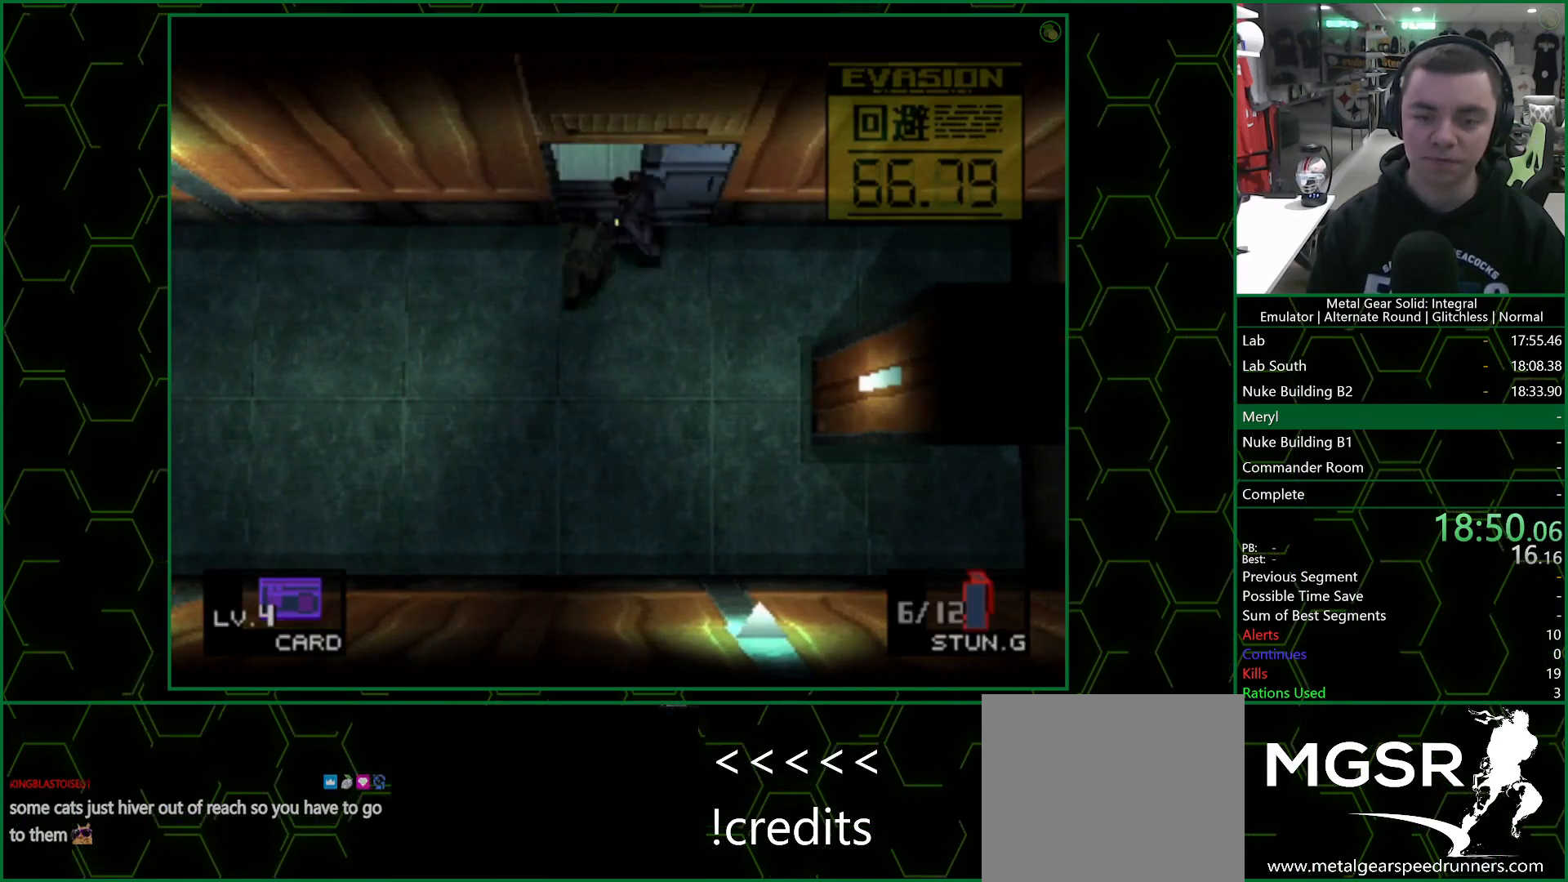
{"buttons": ["DPAD_UP"], "left_stick": "center", "right_stick": "center", "events": []}
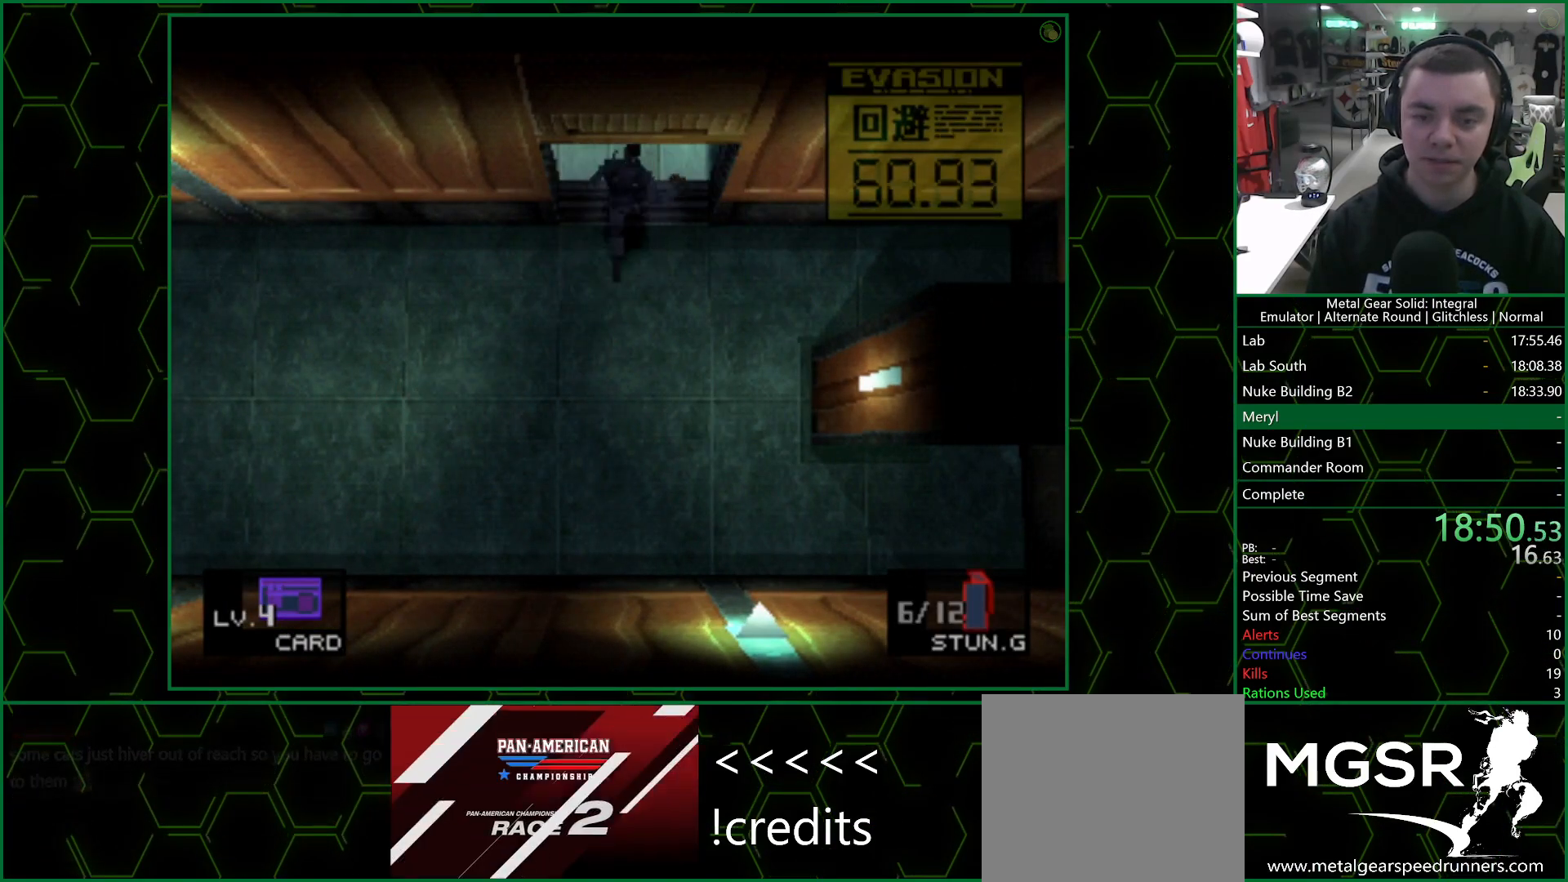
{"buttons": ["DPAD_UP"], "left_stick": "center", "right_stick": "center", "events": []}
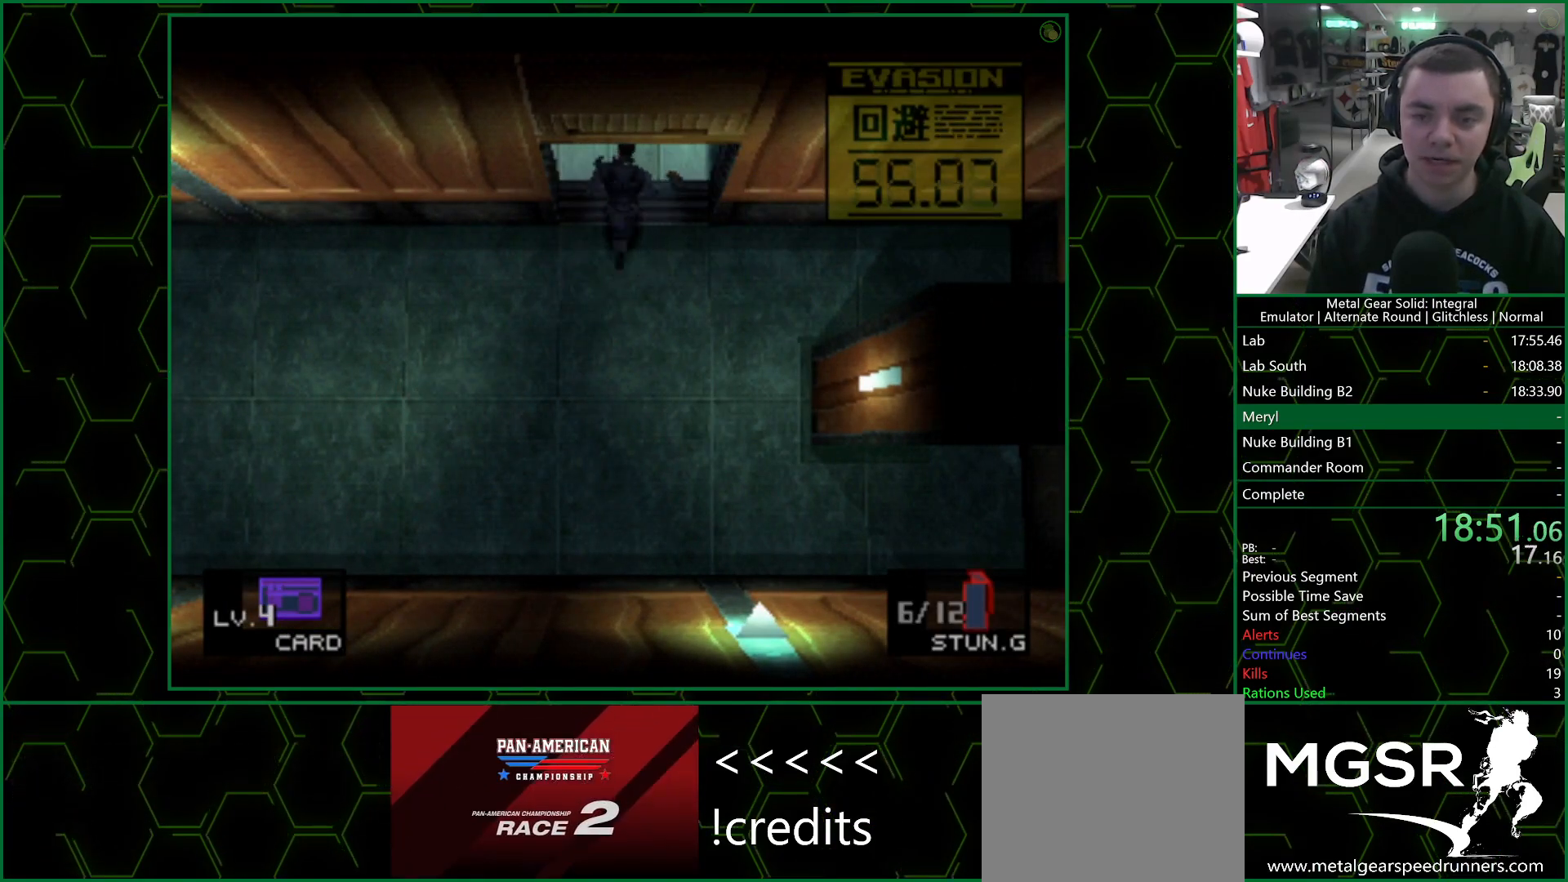
{"buttons": ["DPAD_UP"], "left_stick": "center", "right_stick": "center", "events": [[367, "DPAD_RIGHT", "down"], [400, "DPAD_RIGHT", "up"]]}
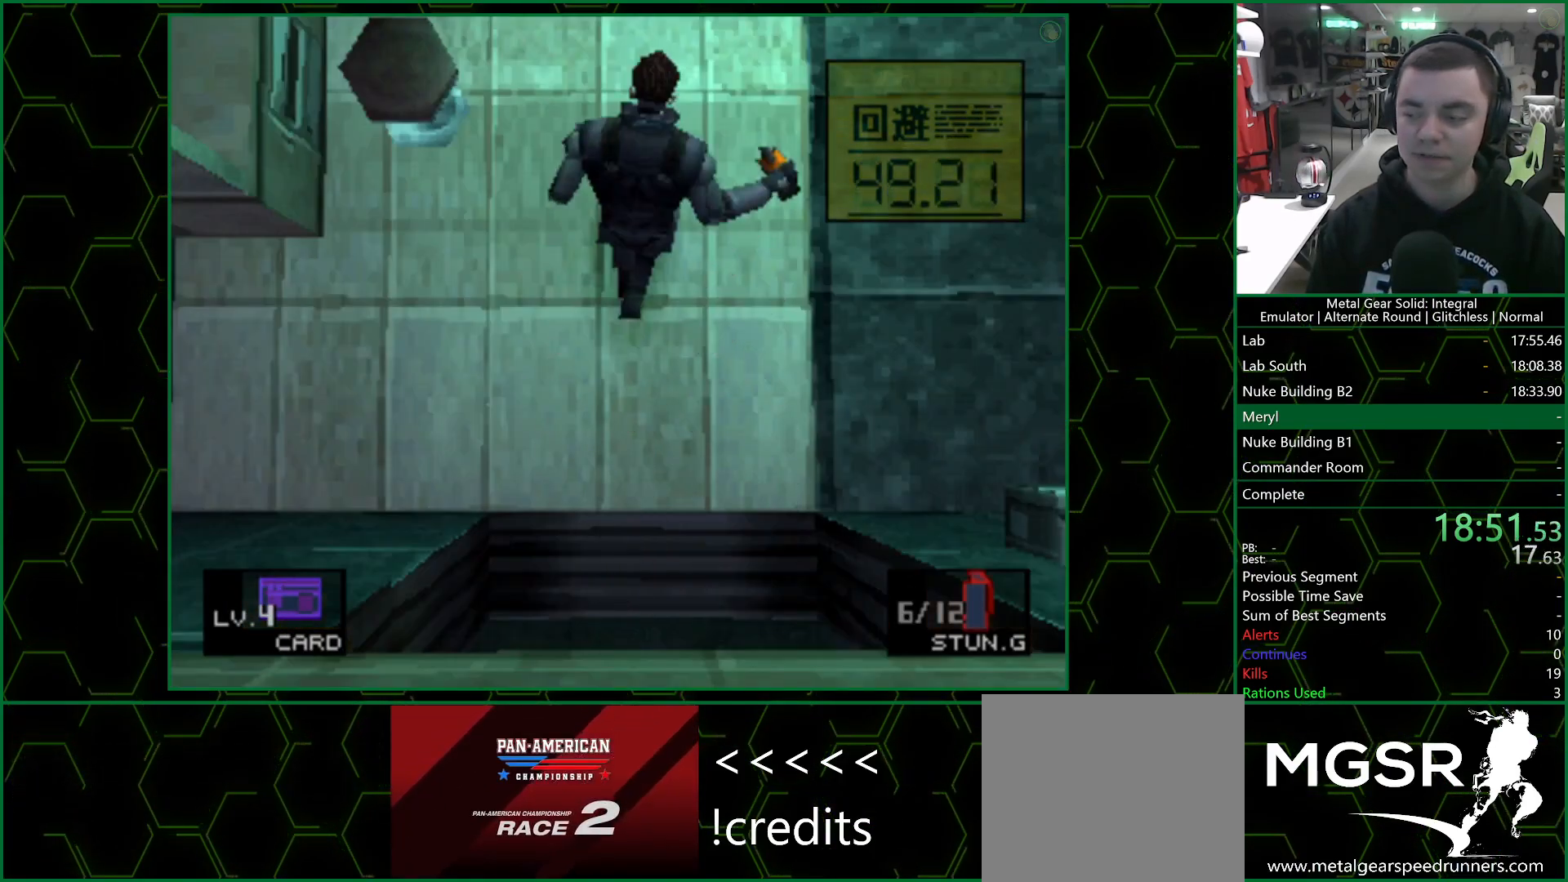
{"buttons": ["DPAD_UP"], "left_stick": "center", "right_stick": "center", "events": []}
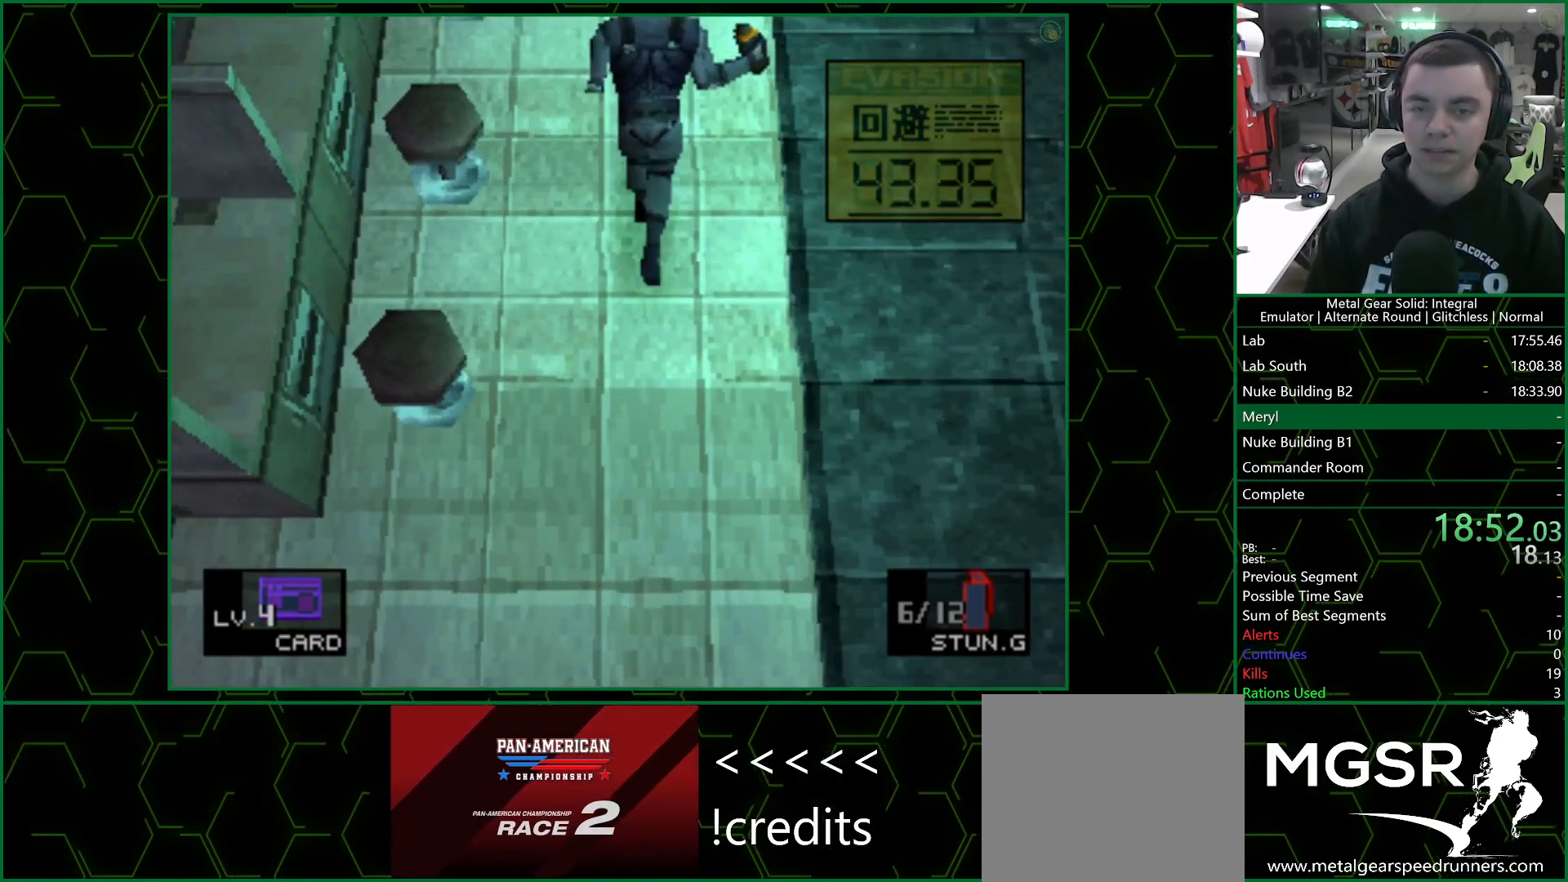
{"buttons": ["DPAD_UP"], "left_stick": "center", "right_stick": "center", "events": []}
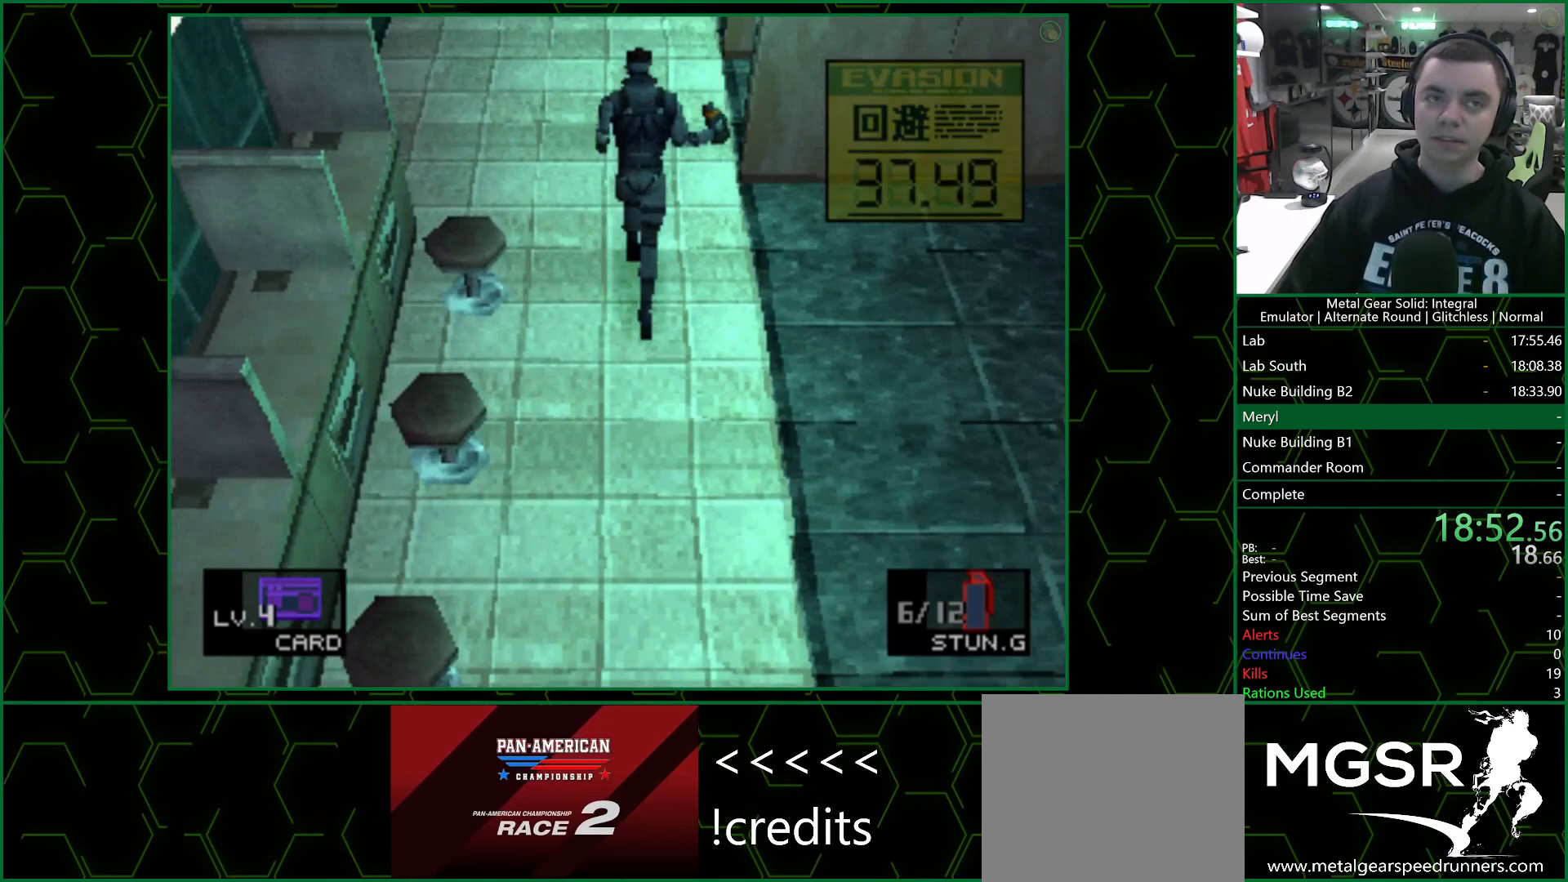
{"buttons": ["DPAD_UP"], "left_stick": "center", "right_stick": "center", "events": []}
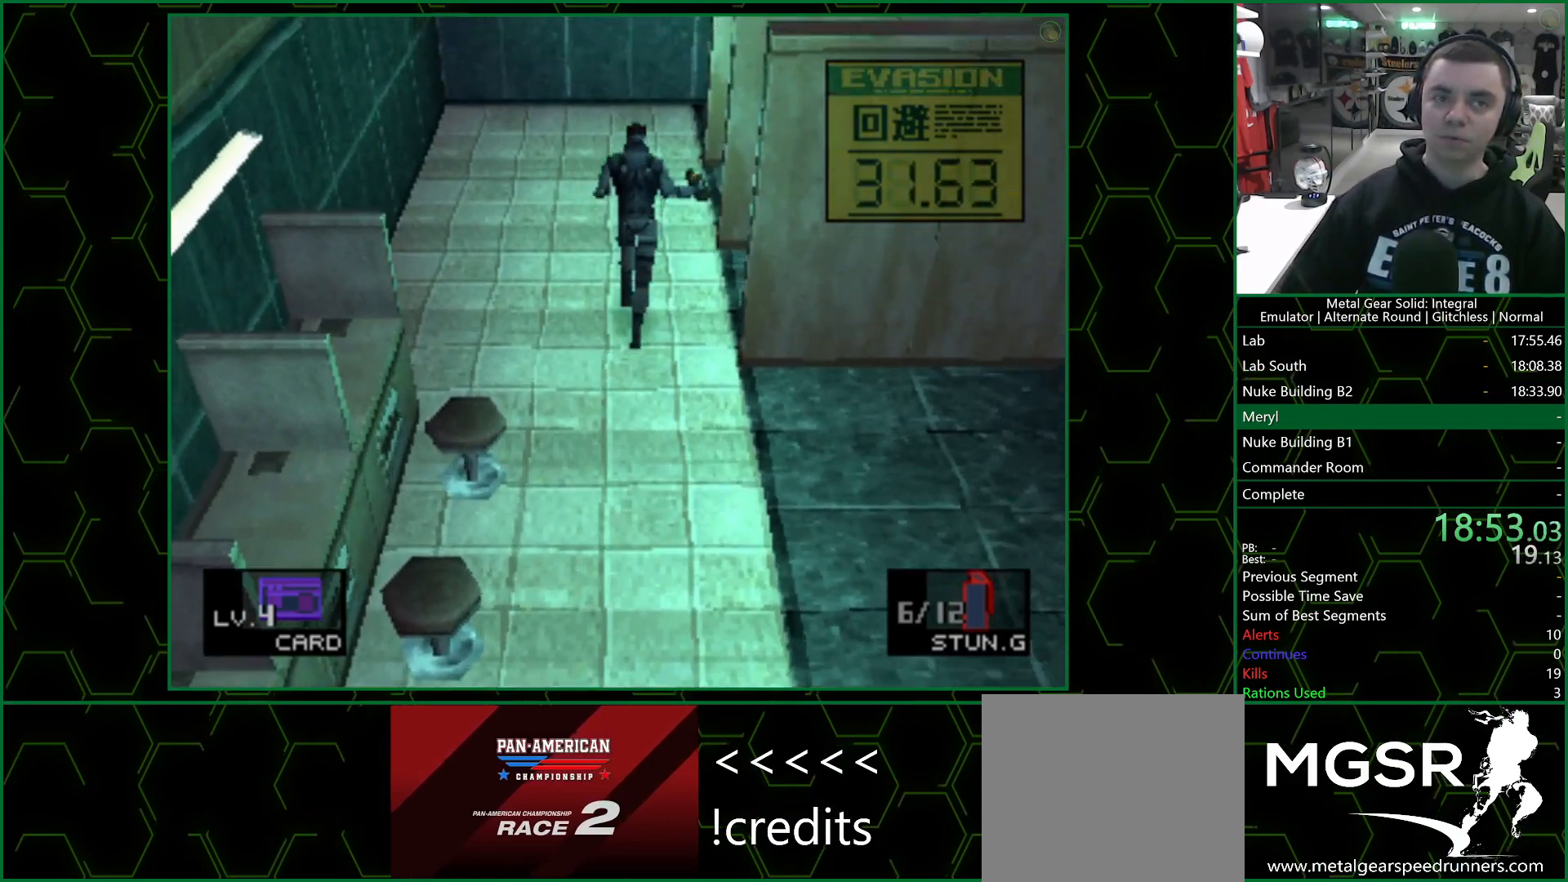
{"buttons": ["DPAD_UP"], "left_stick": "center", "right_stick": "center", "events": []}
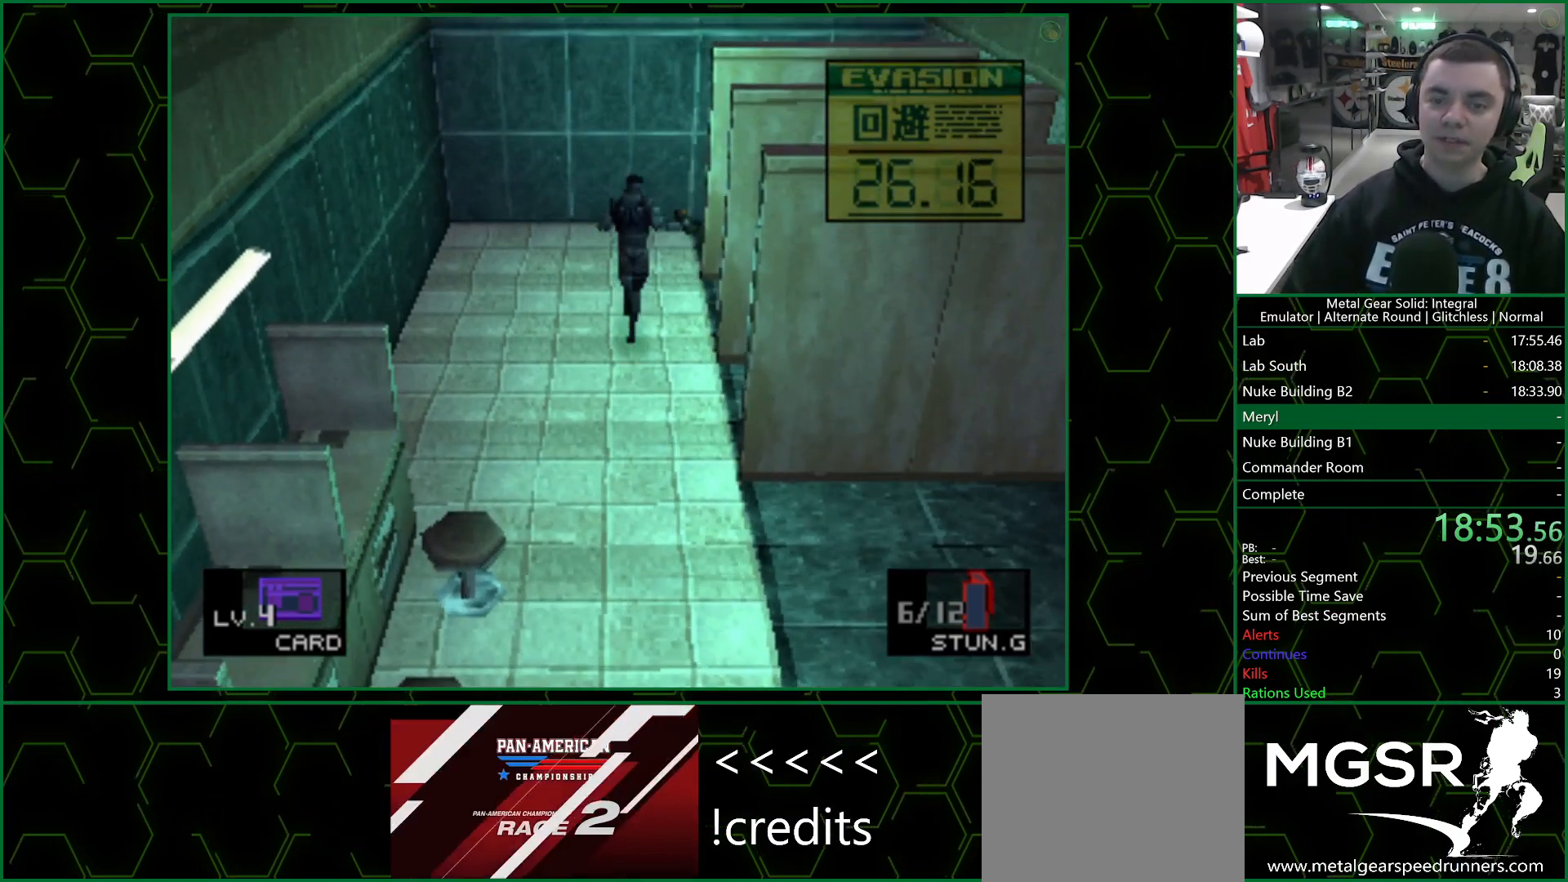
{"buttons": ["DPAD_RIGHT"], "left_stick": "center", "right_stick": "center", "events": [[233, "DPAD_RIGHT", "down"], [317, "DPAD_UP", "up"]]}
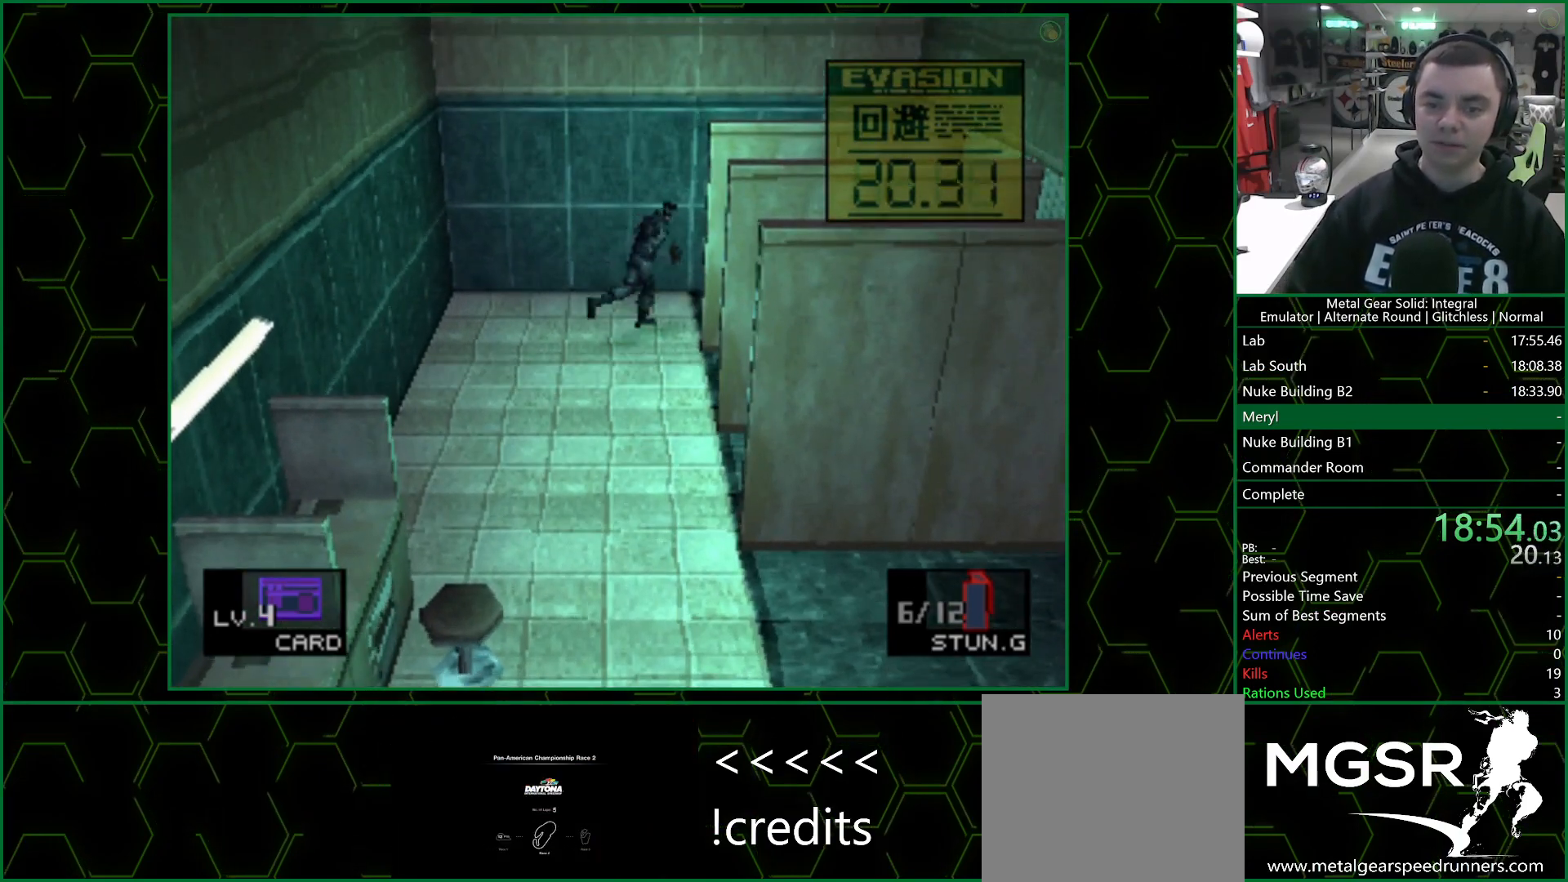
{"buttons": ["CROSS"], "left_stick": "center", "right_stick": "center", "events": [[250, "DPAD_RIGHT", "up"], [350, "CROSS", "down"]]}
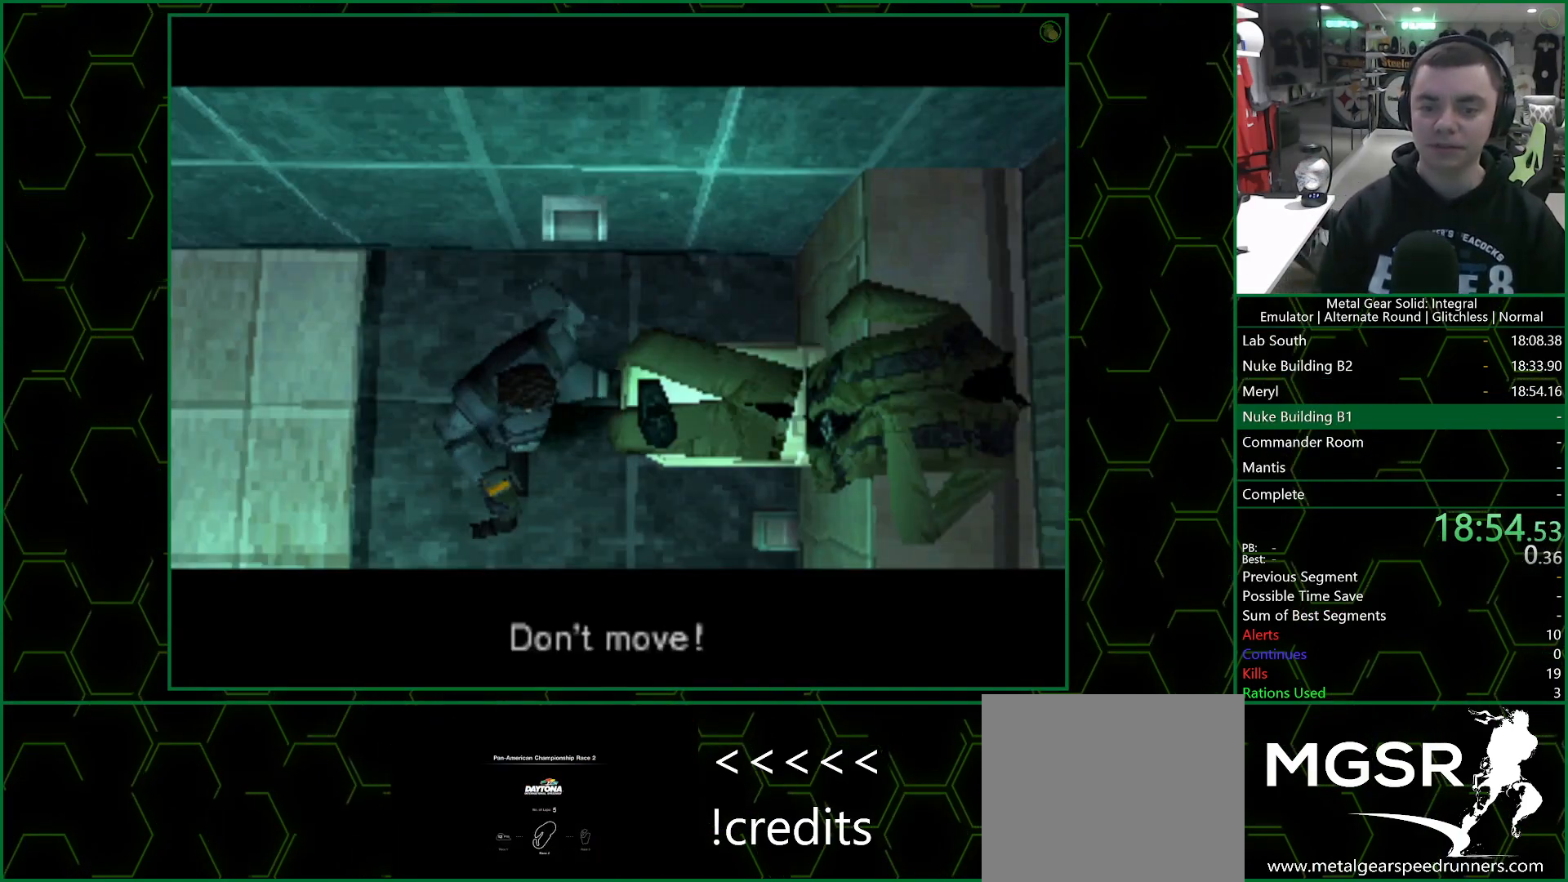
{"buttons": ["CROSS"], "left_stick": "center", "right_stick": "center", "events": []}
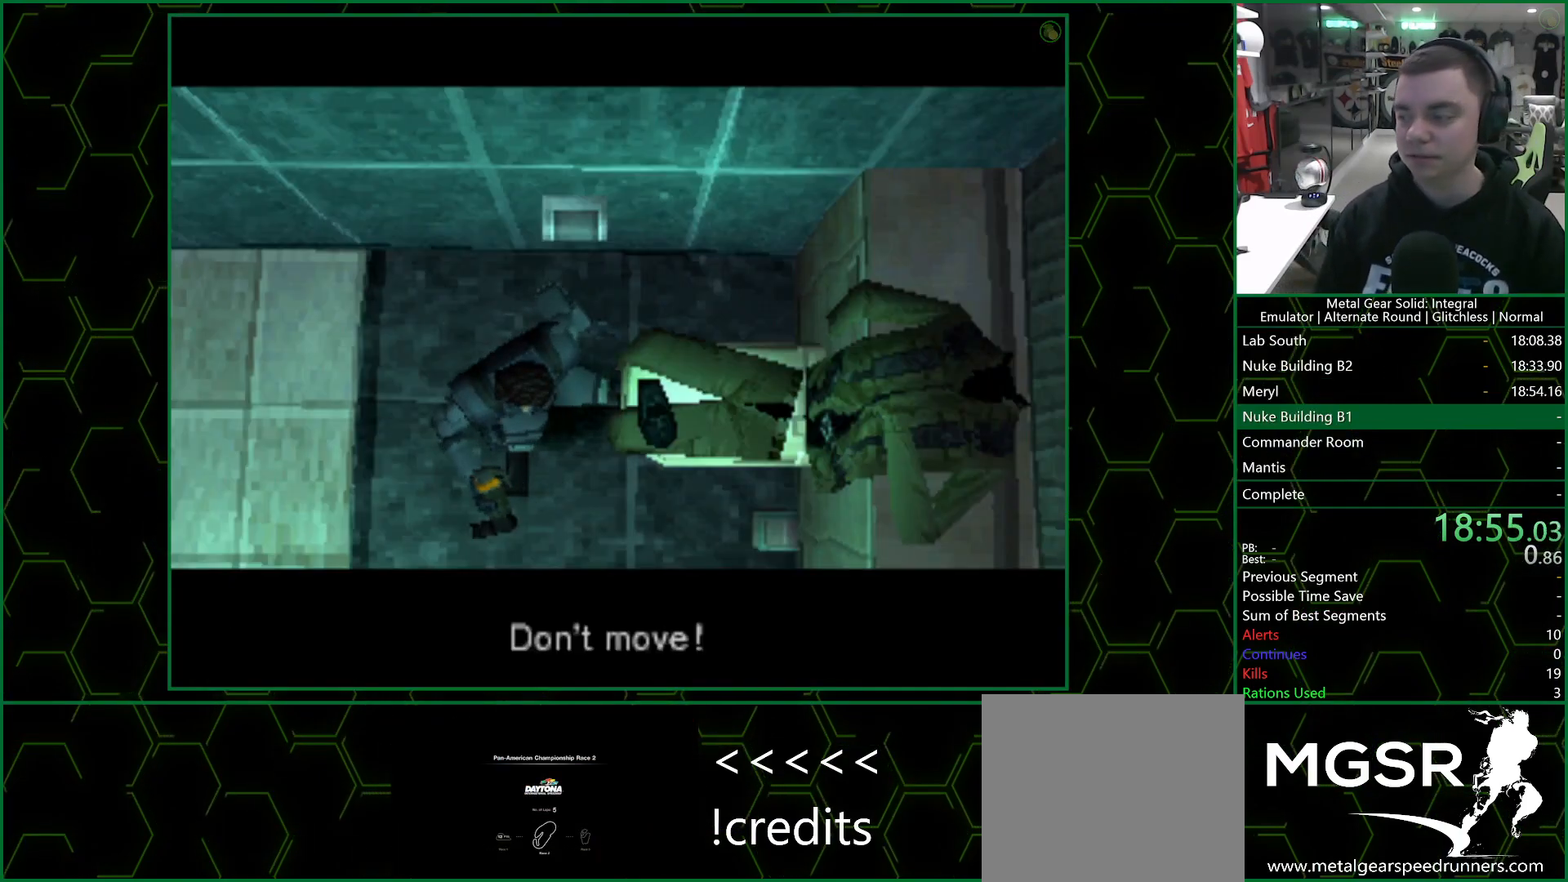
{"buttons": ["CROSS"], "left_stick": "center", "right_stick": "center", "events": []}
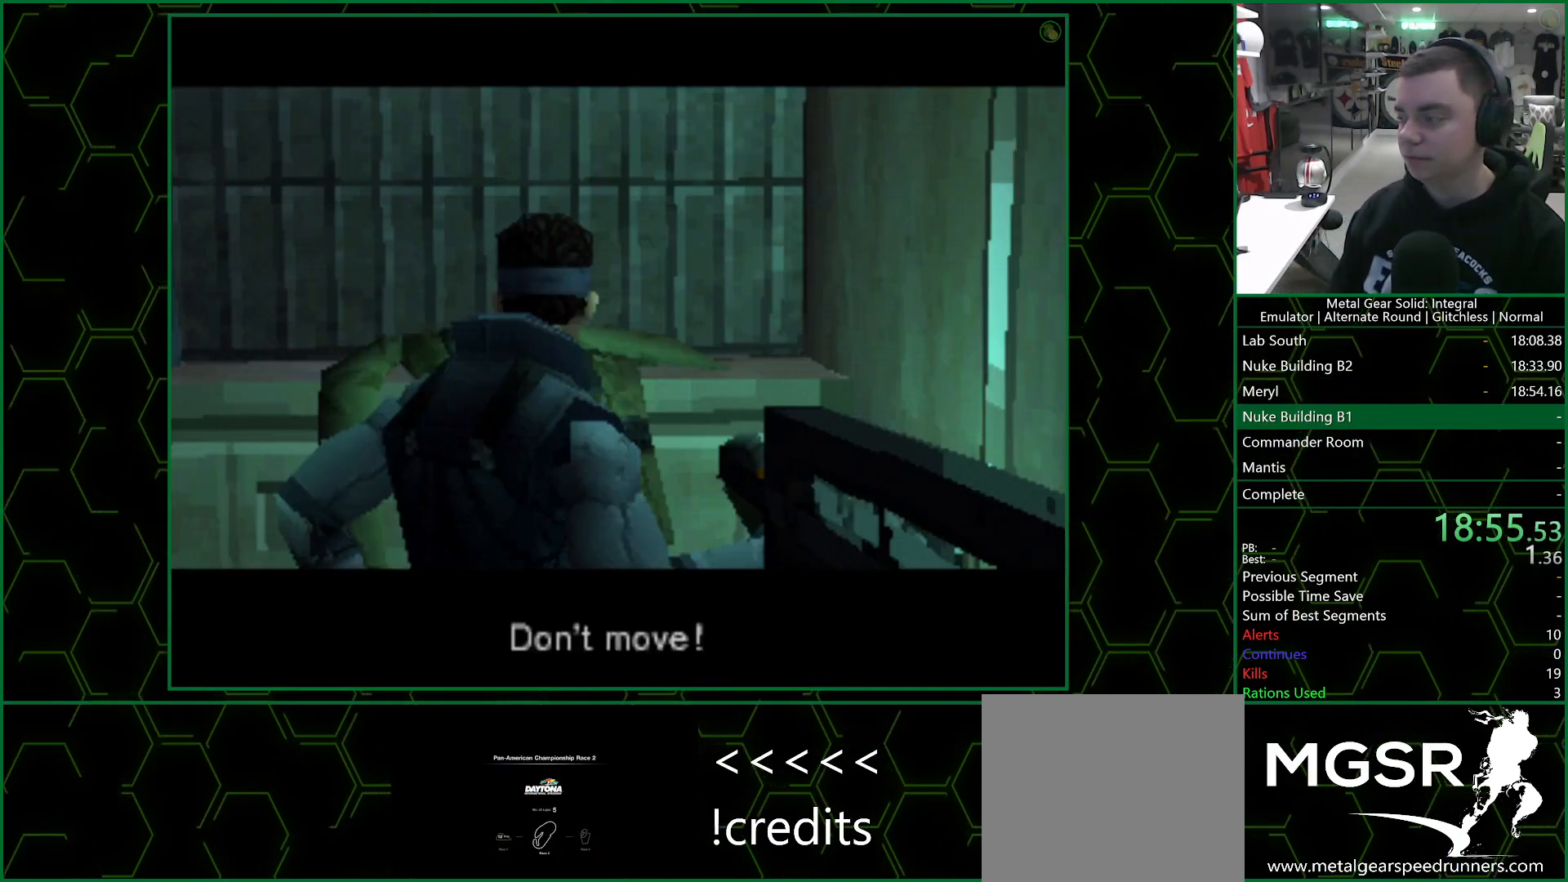
{"buttons": ["CROSS"], "left_stick": "center", "right_stick": "center", "events": []}
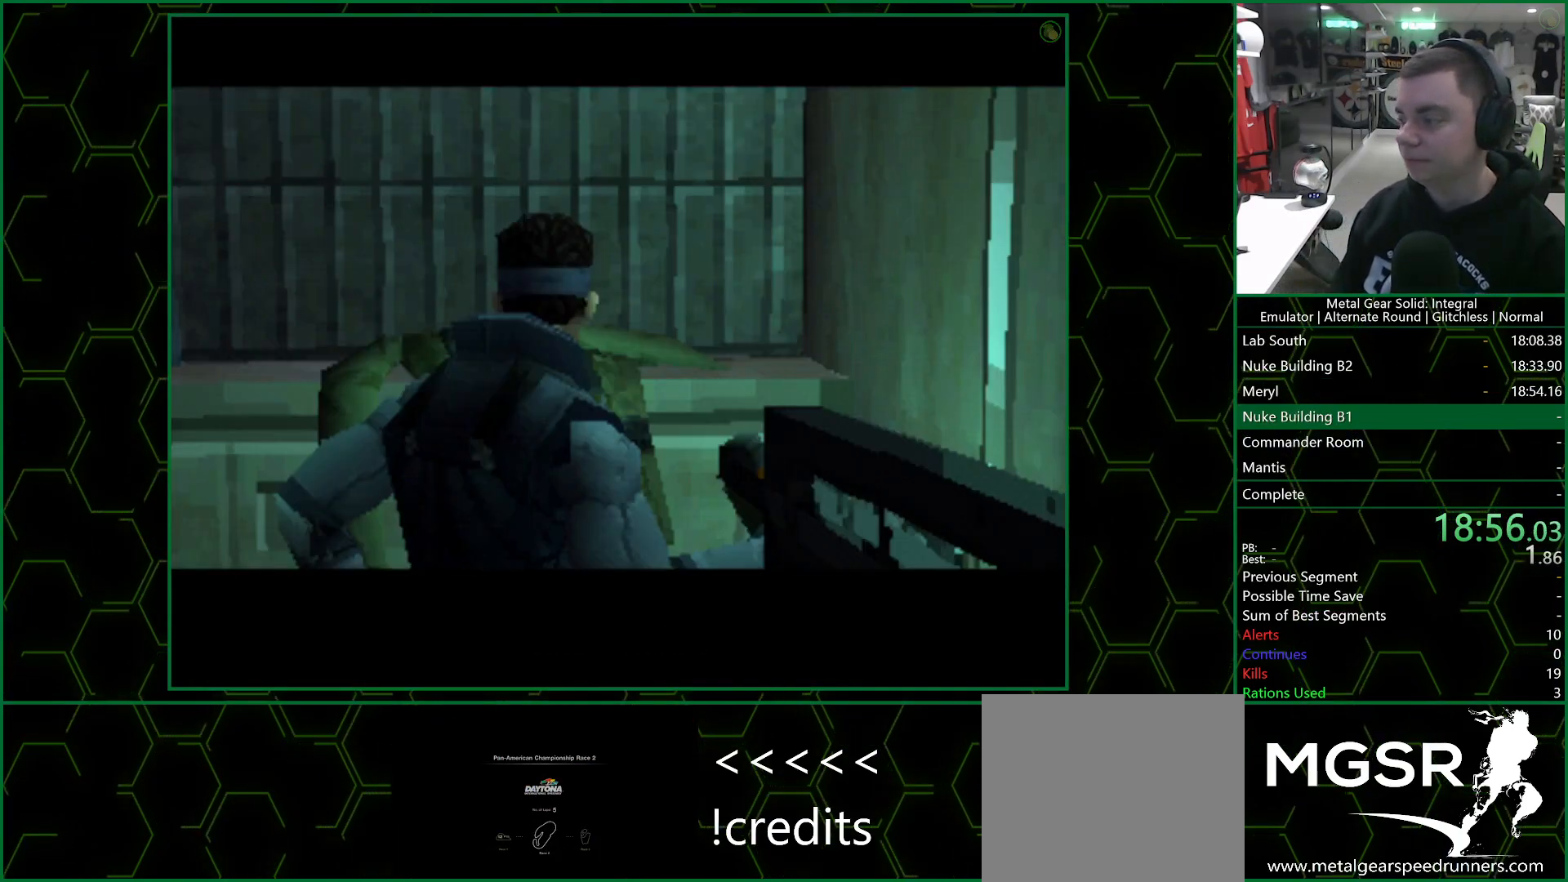
{"buttons": ["CROSS"], "left_stick": "center", "right_stick": "center", "events": []}
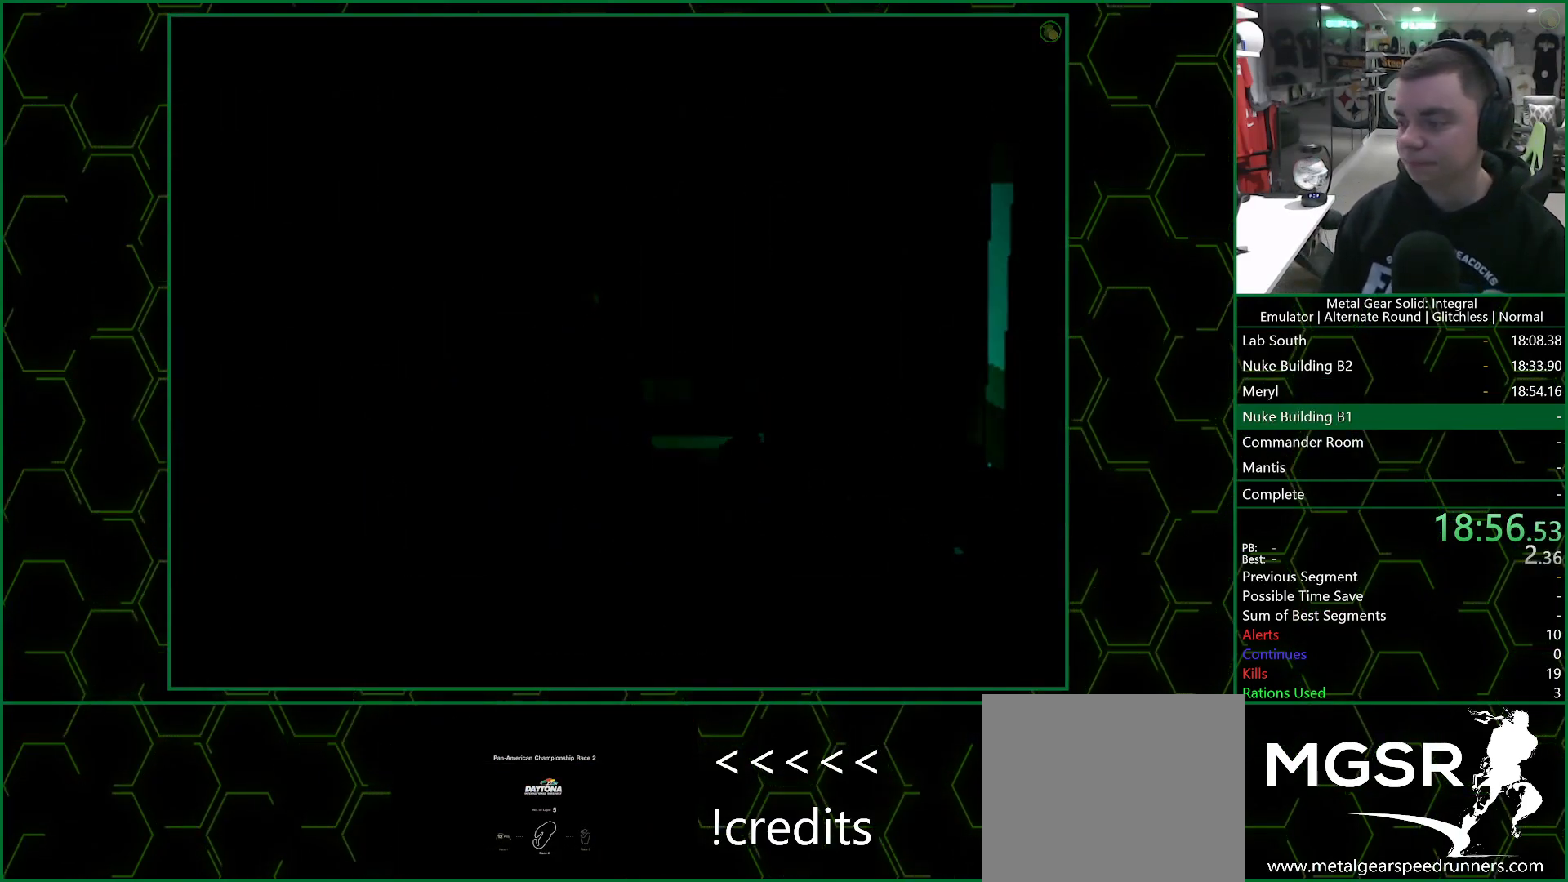
{"buttons": ["CROSS"], "left_stick": "center", "right_stick": "center", "events": []}
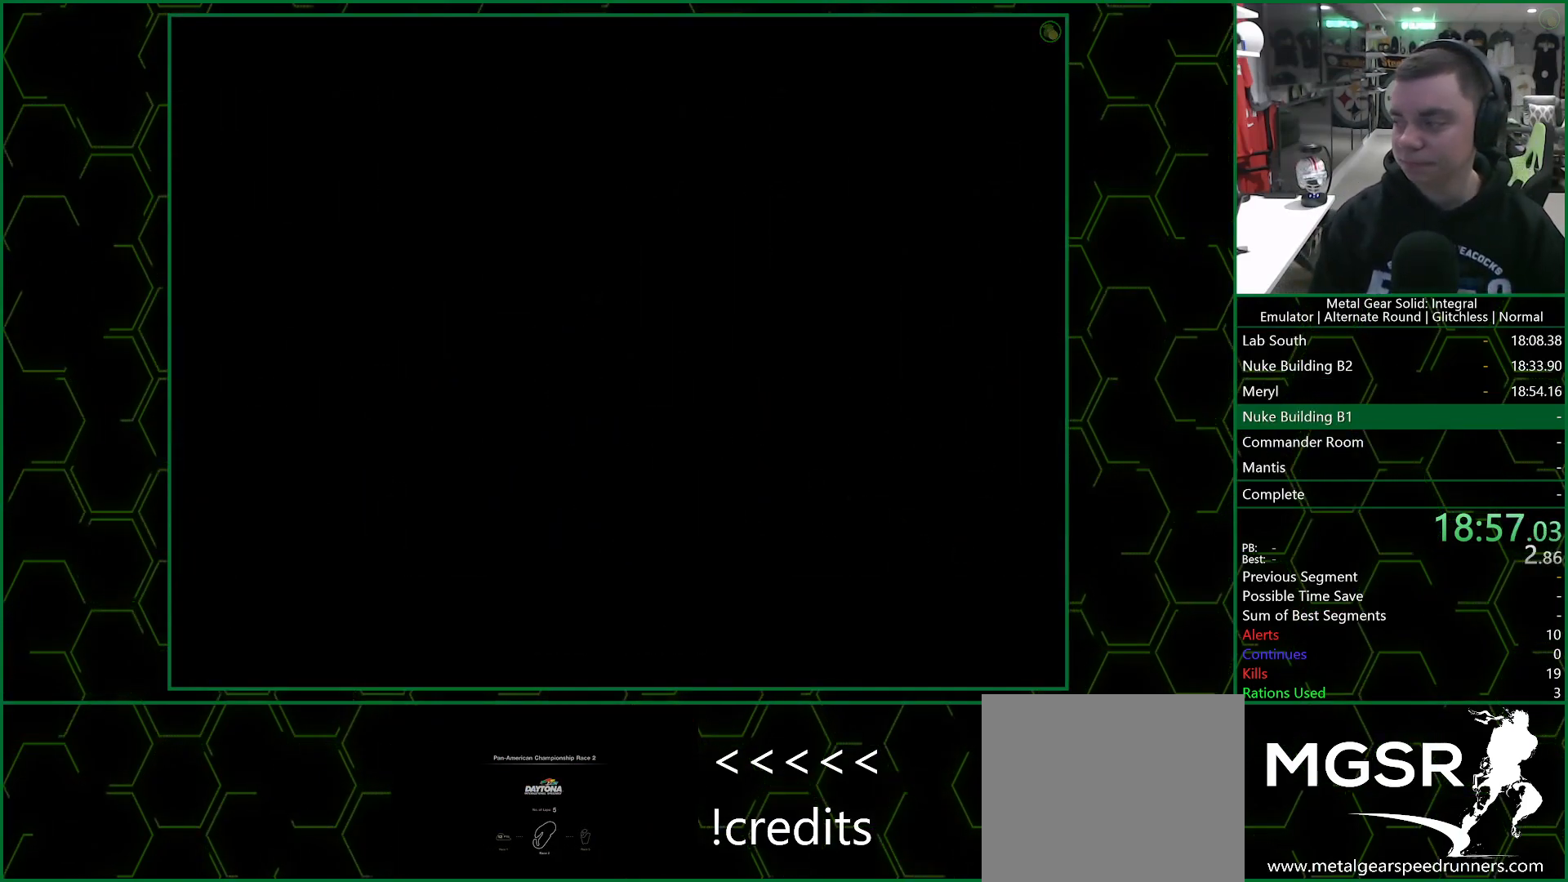
{"buttons": ["CROSS"], "left_stick": "center", "right_stick": "center", "events": []}
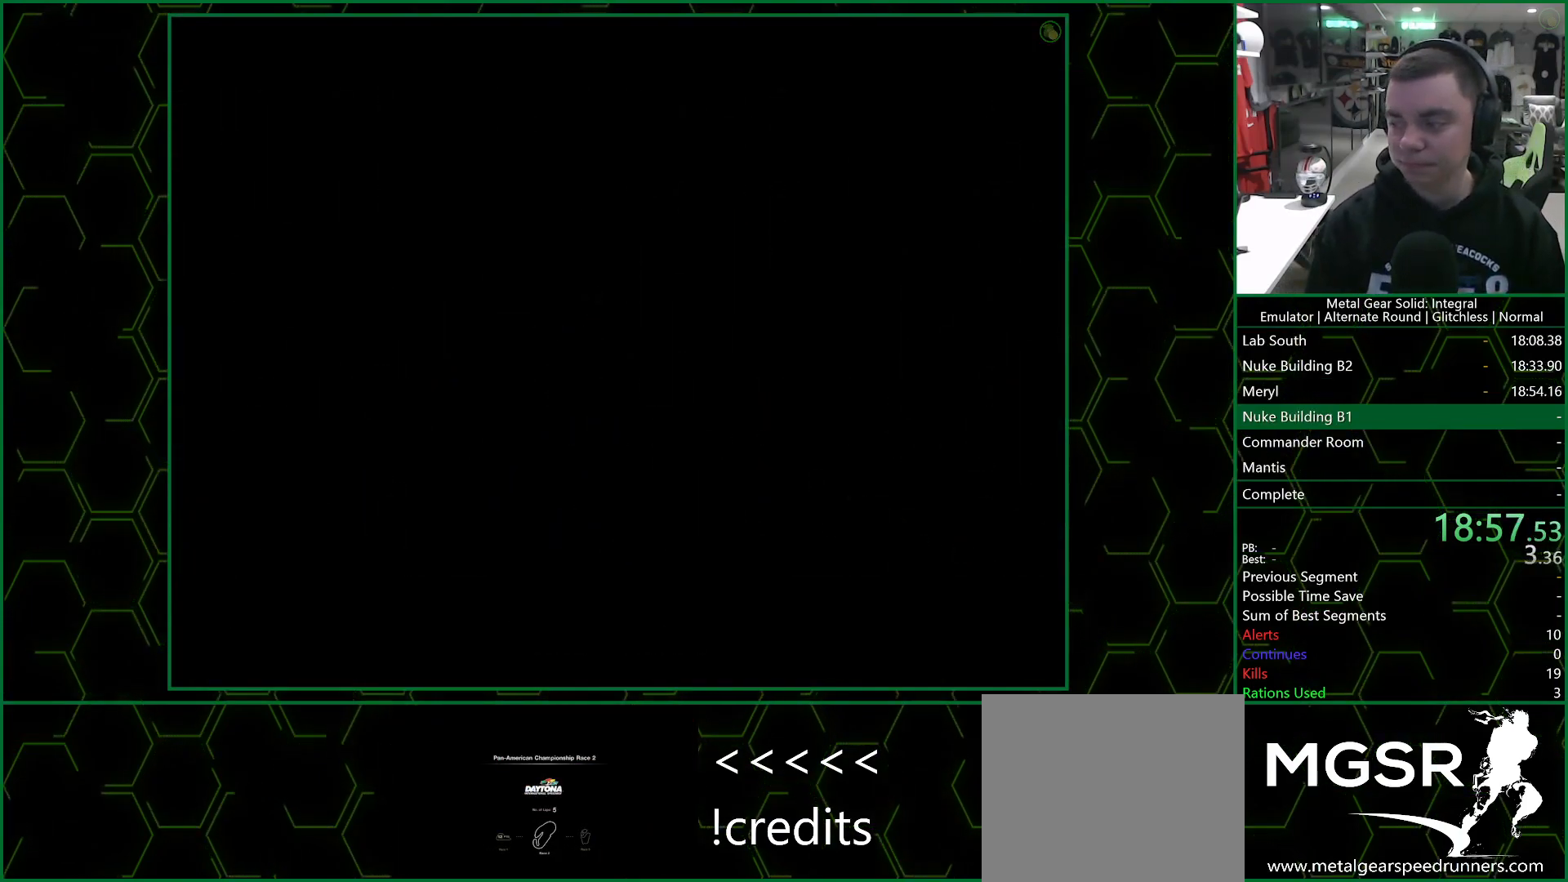
{"buttons": ["CROSS"], "left_stick": "center", "right_stick": "center", "events": []}
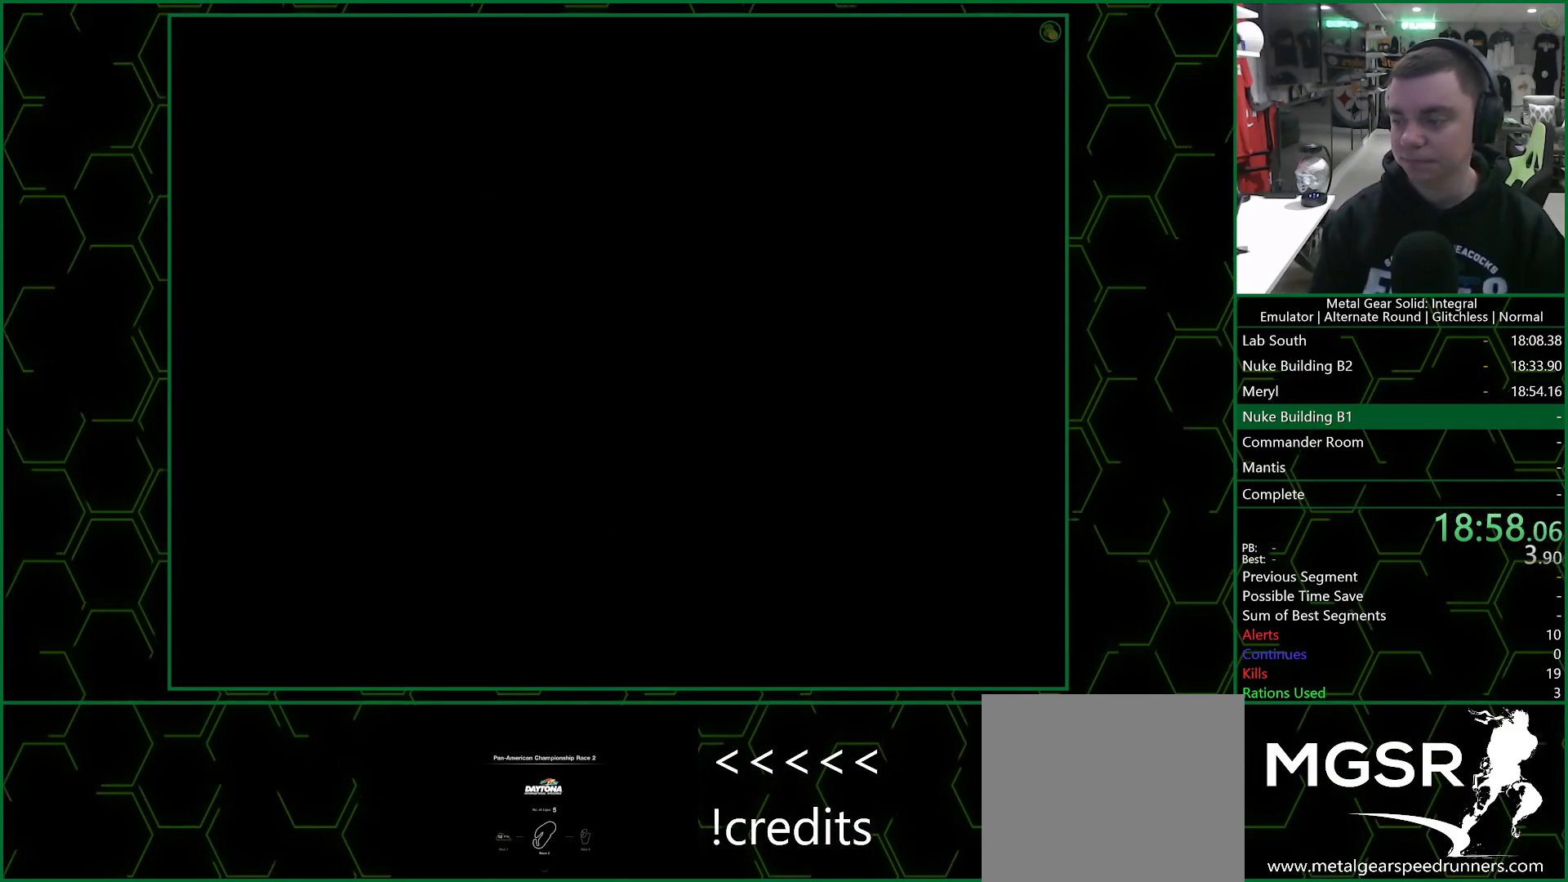
{"buttons": ["CROSS"], "left_stick": "center", "right_stick": "center", "events": []}
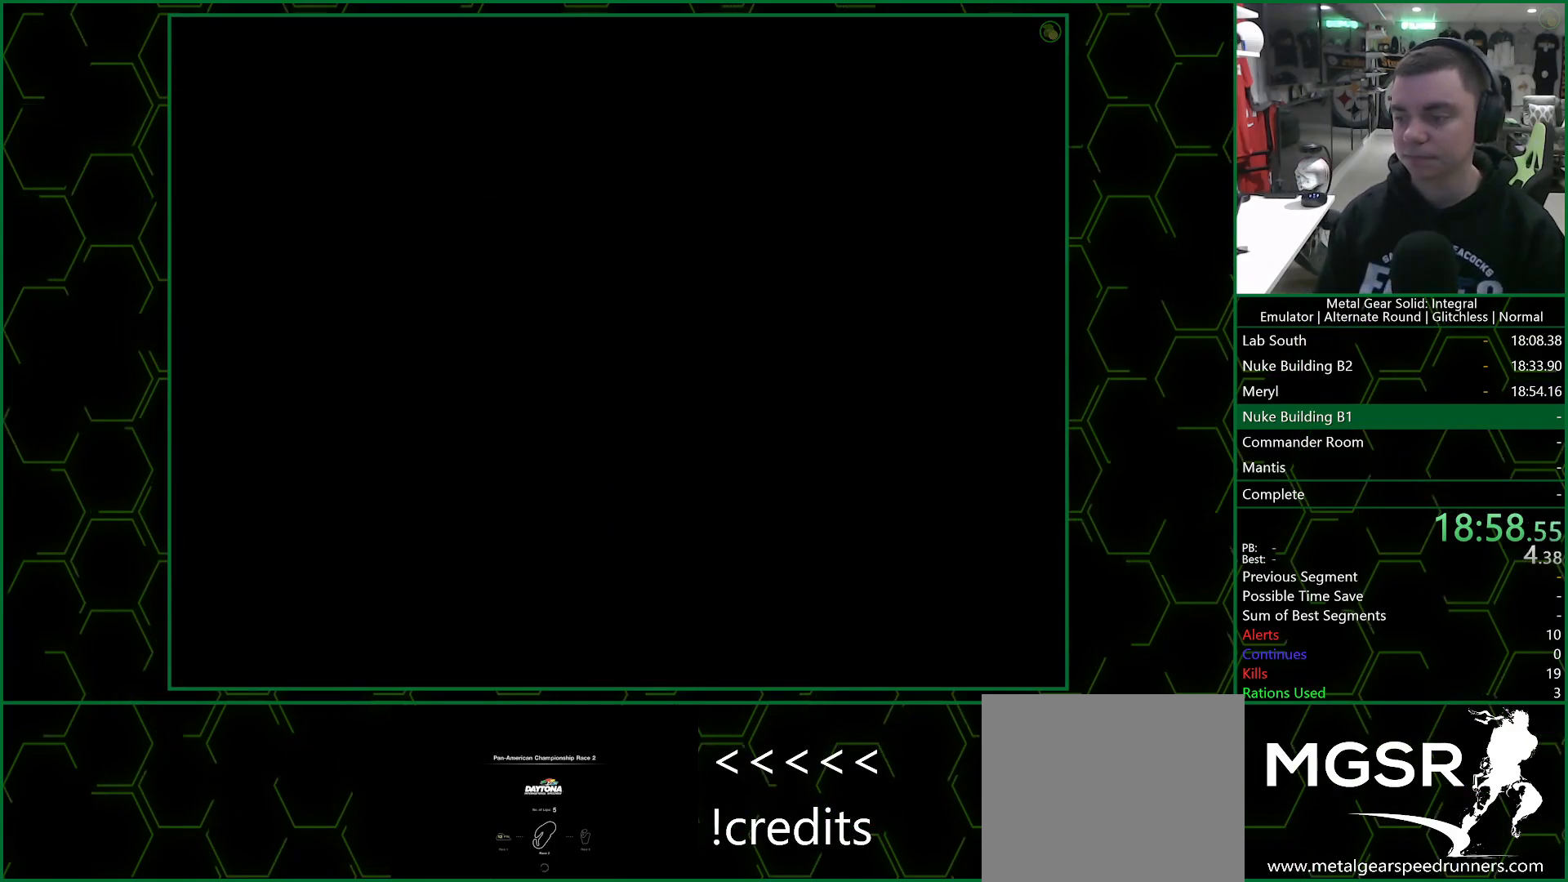
{"buttons": ["CROSS"], "left_stick": "center", "right_stick": "center", "events": []}
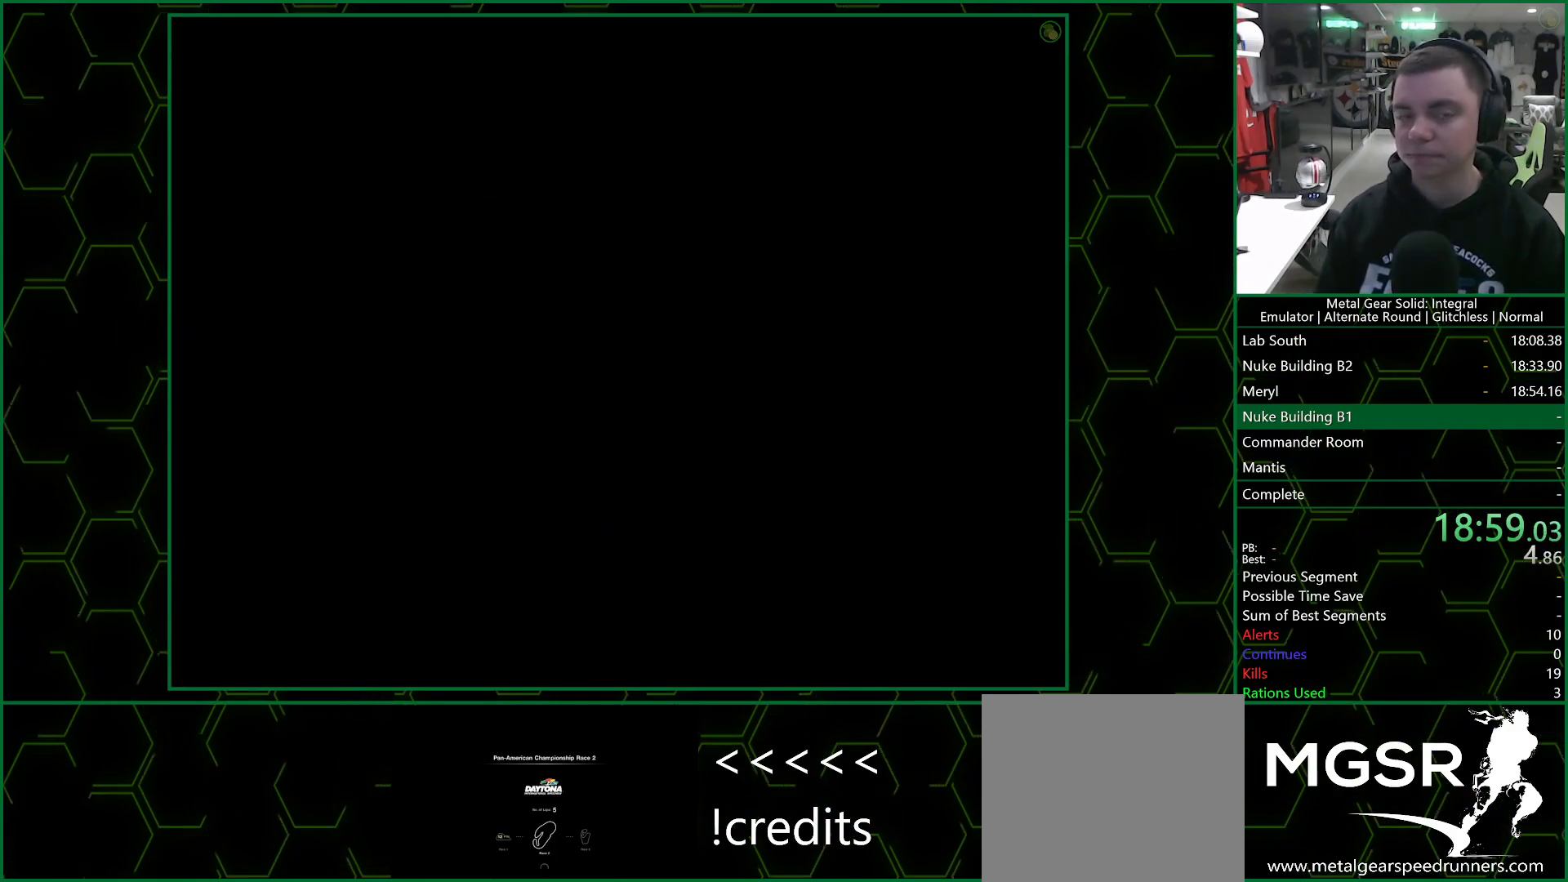
{"buttons": ["CROSS"], "left_stick": "center", "right_stick": "center", "events": []}
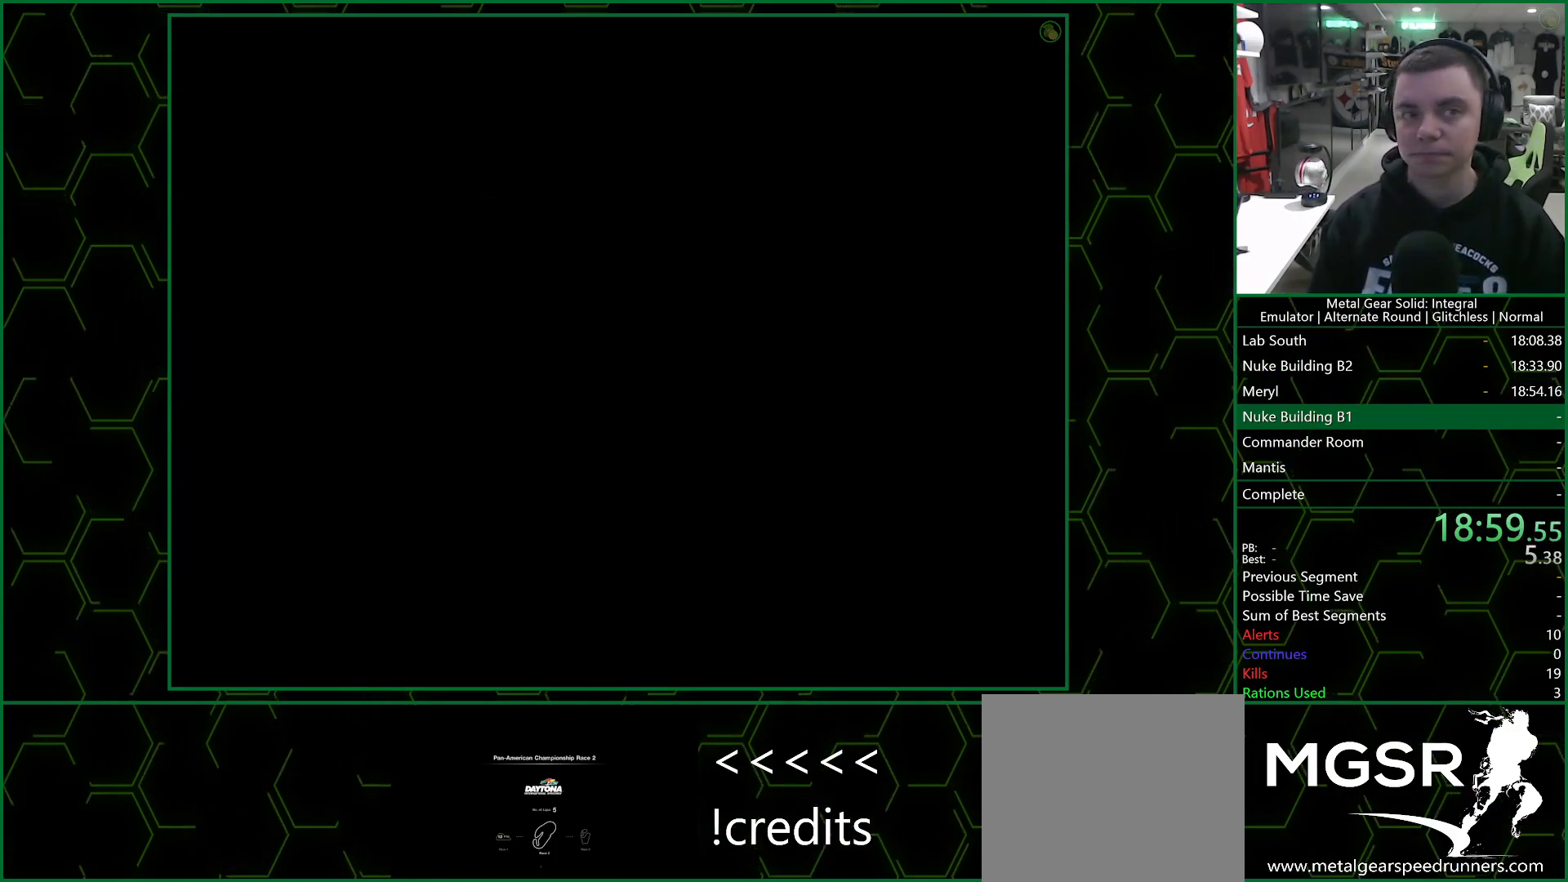
{"buttons": ["CROSS"], "left_stick": "center", "right_stick": "center", "events": []}
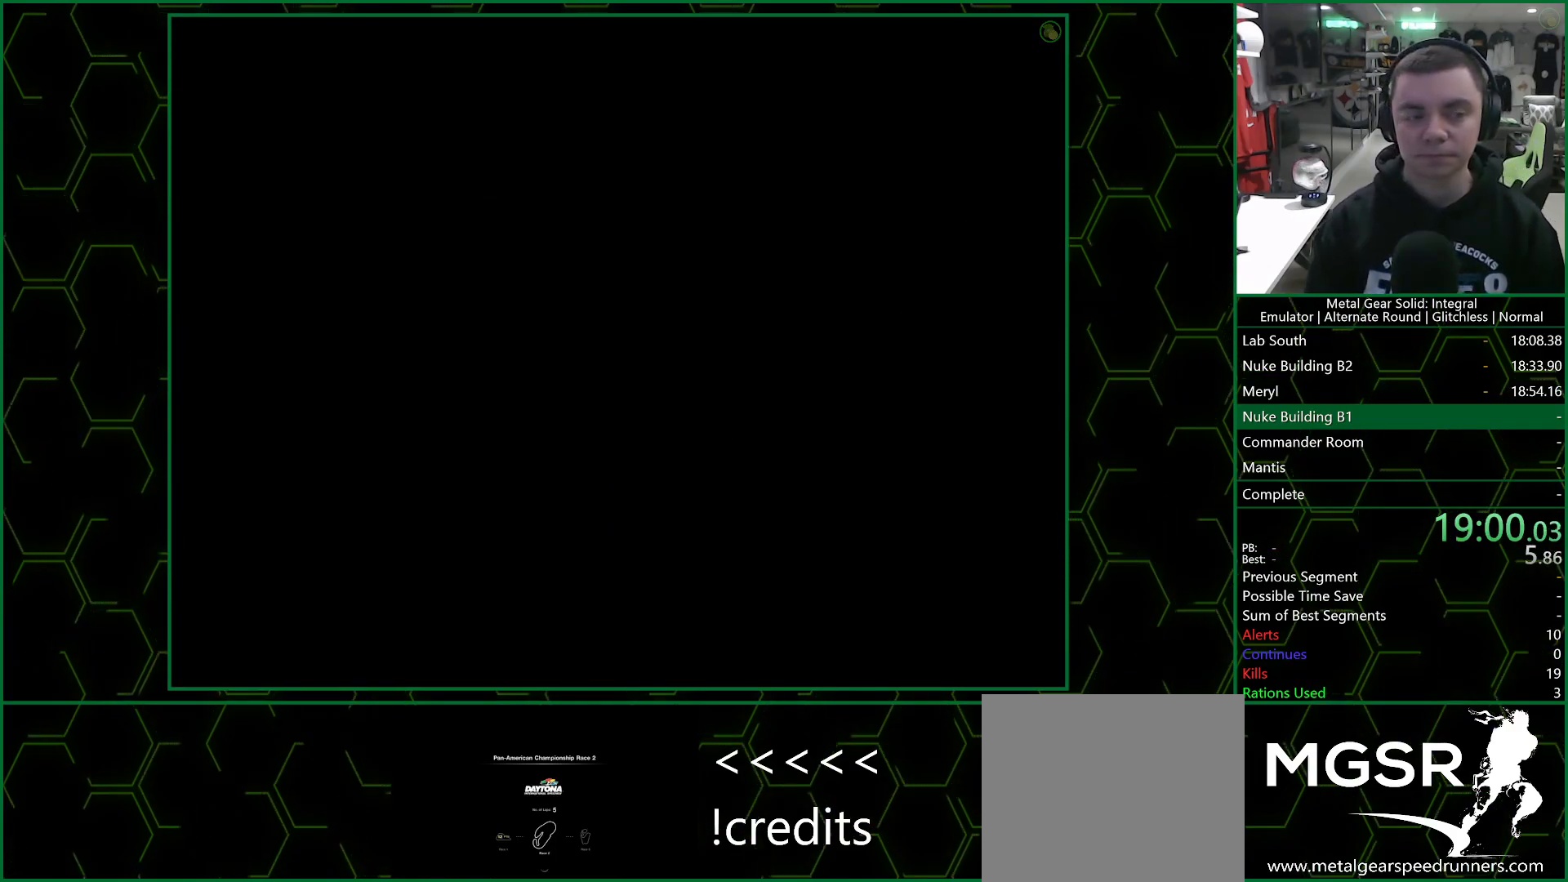
{"buttons": ["CROSS"], "left_stick": "center", "right_stick": "center", "events": []}
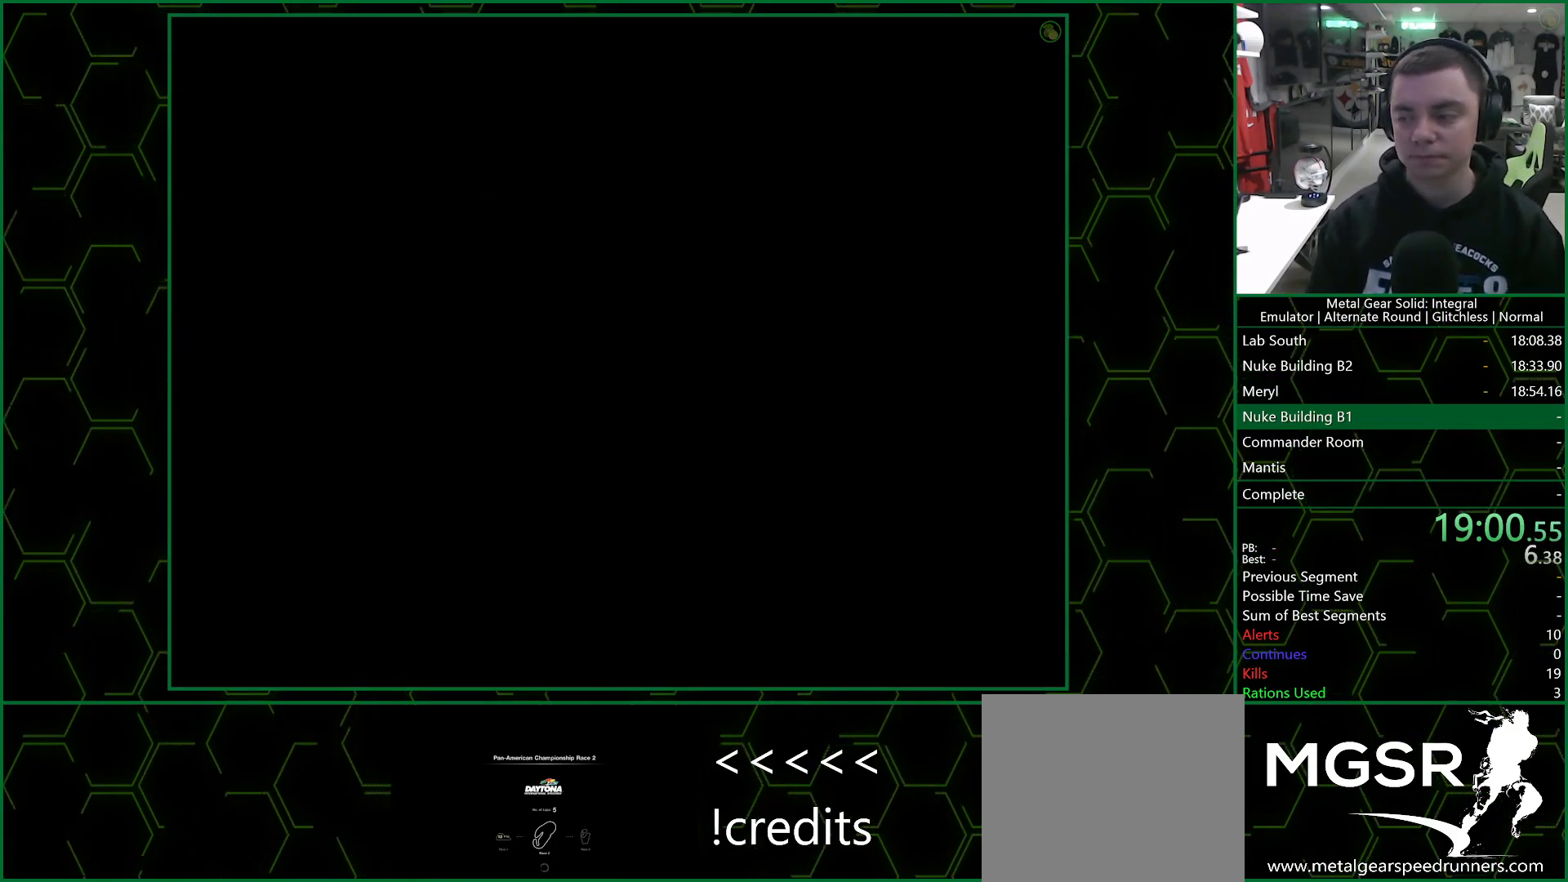
{"buttons": ["CROSS"], "left_stick": "center", "right_stick": "center", "events": []}
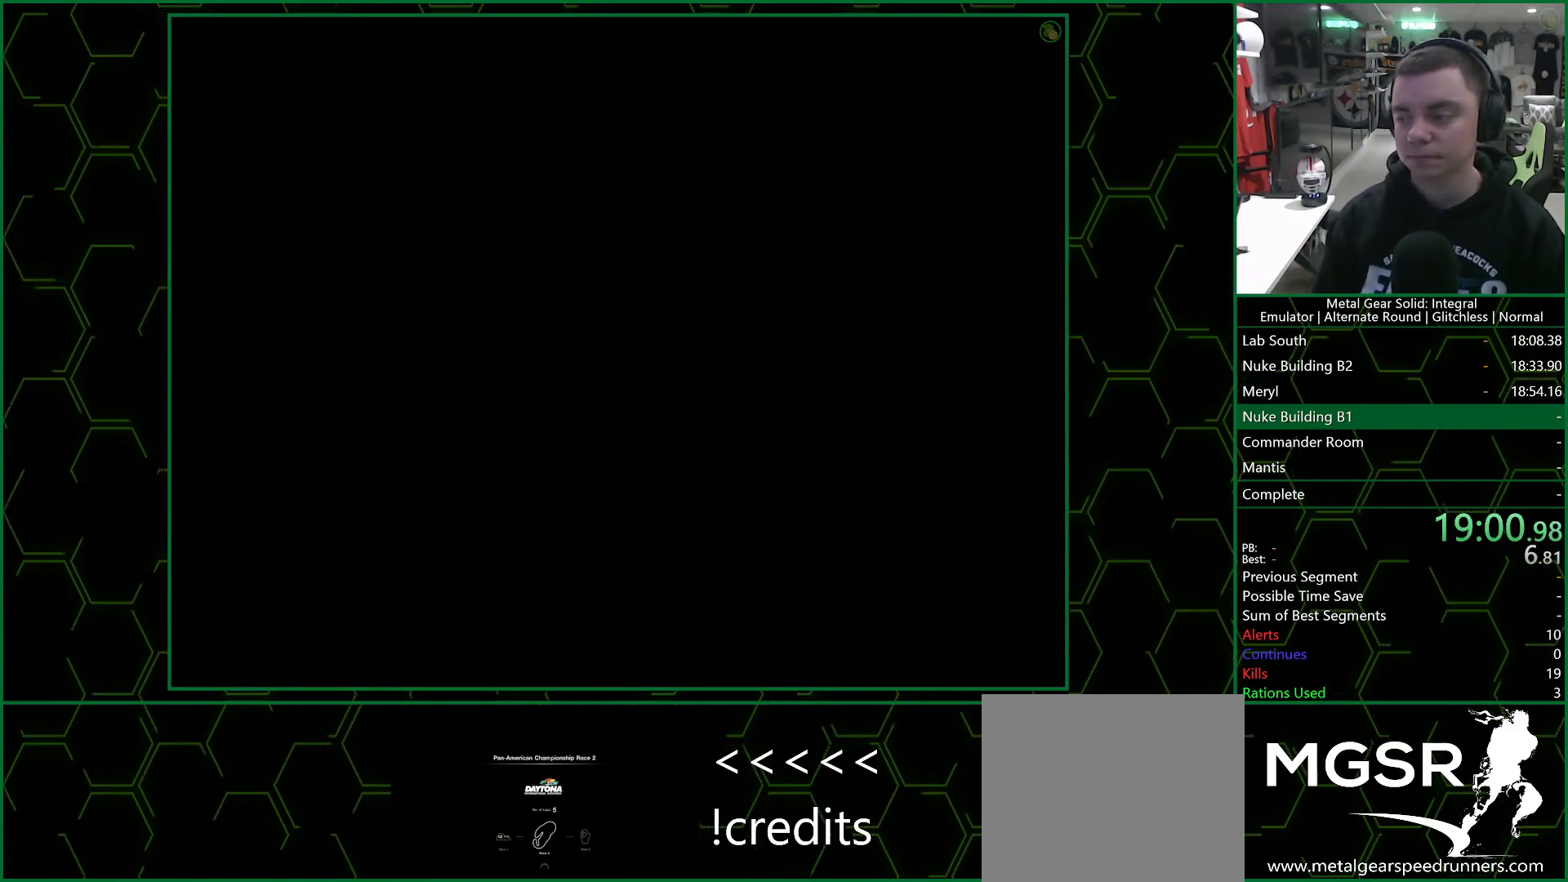
{"buttons": ["CROSS"], "left_stick": "center", "right_stick": "center", "events": []}
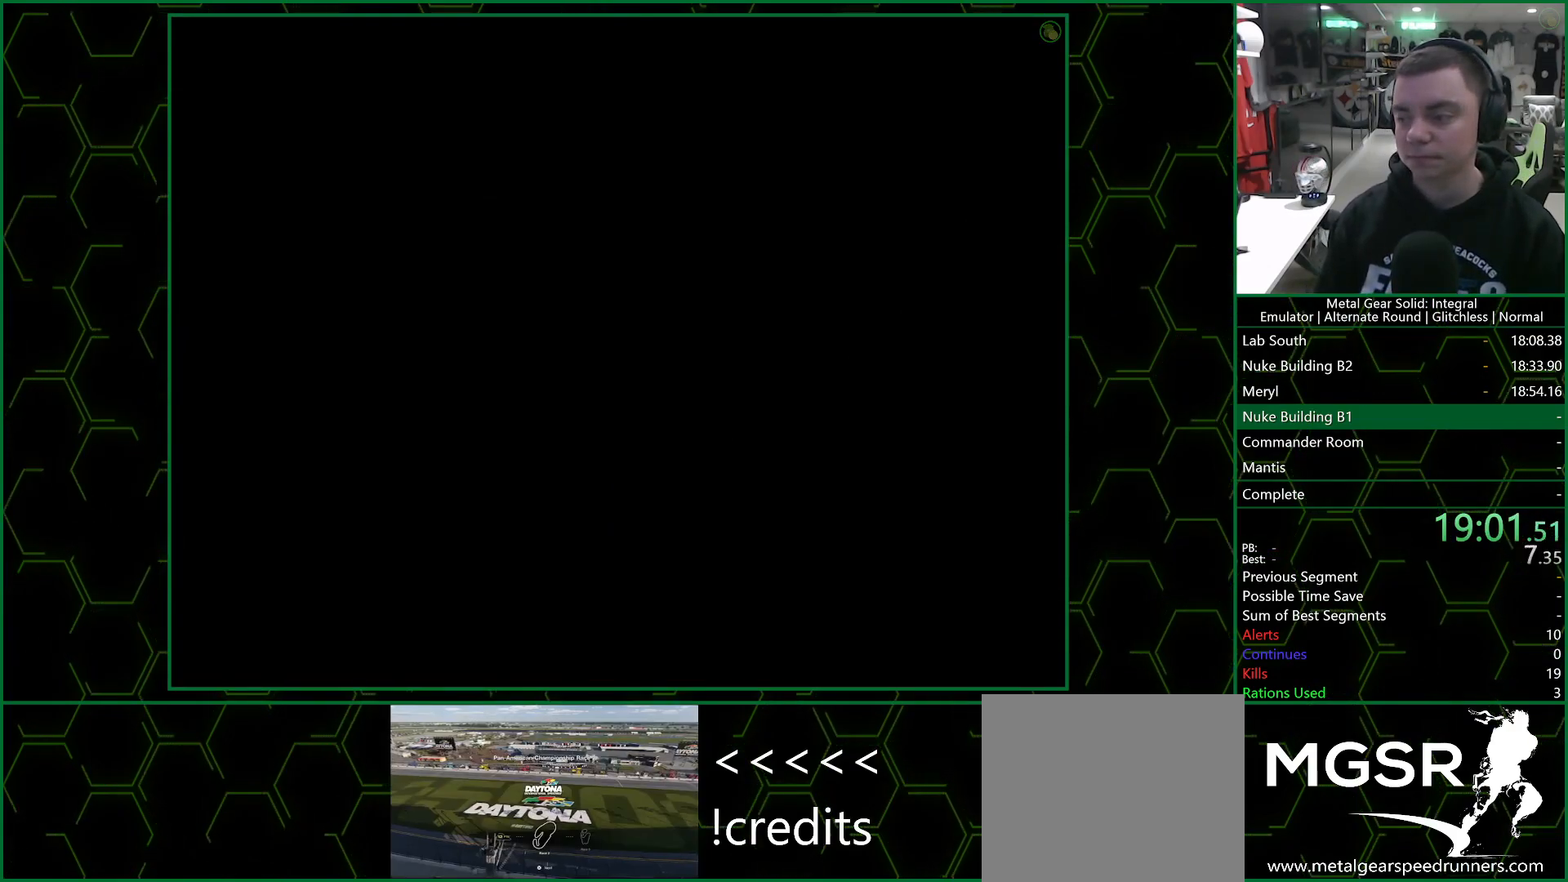
{"buttons": ["CROSS"], "left_stick": "center", "right_stick": "center", "events": []}
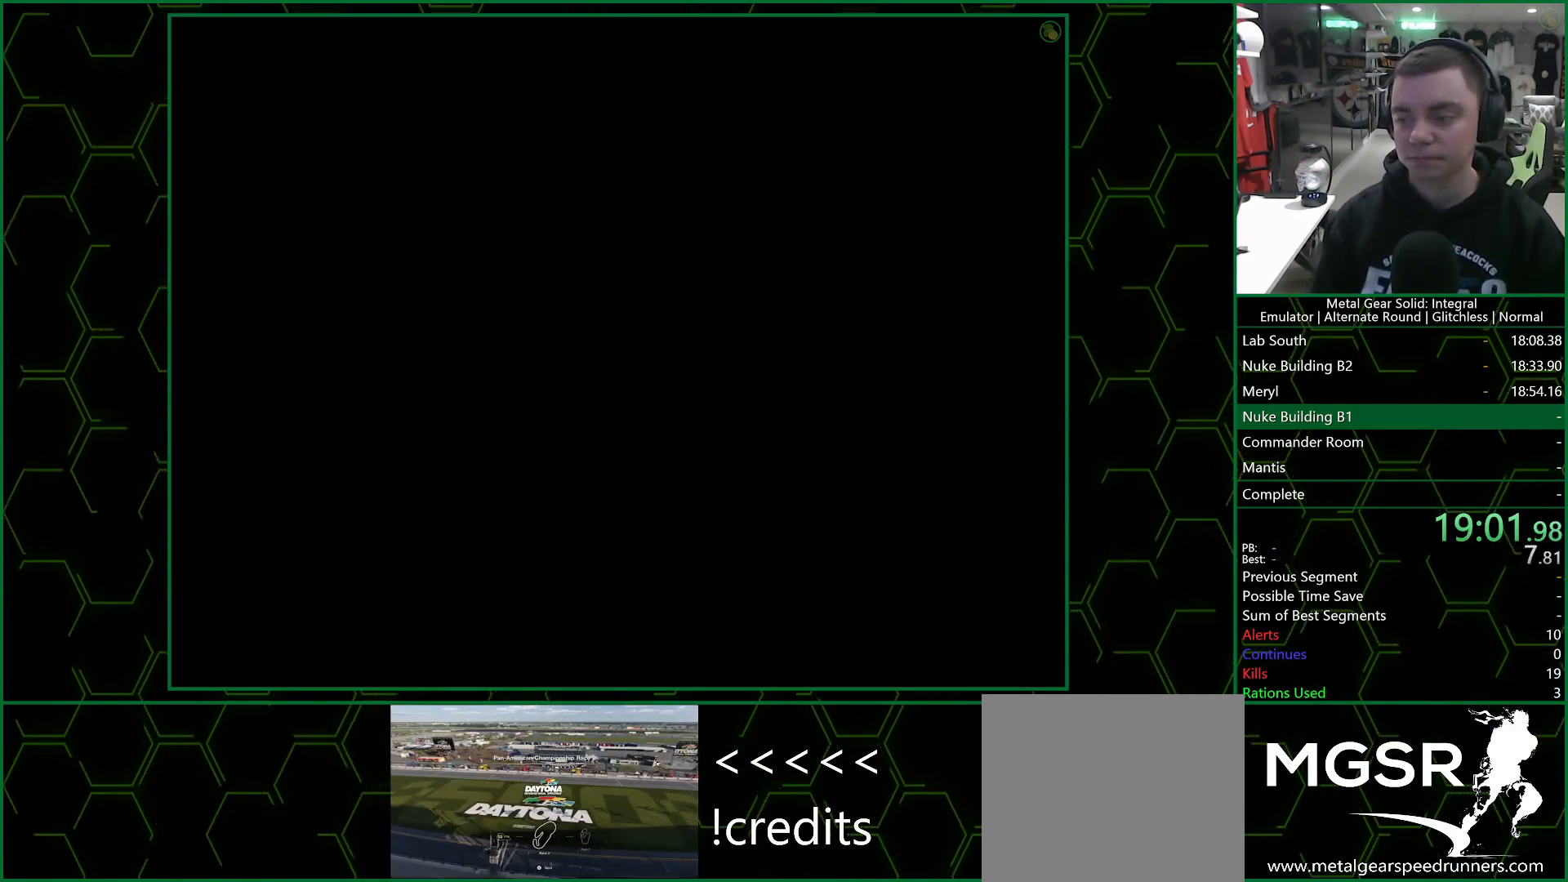
{"buttons": ["CROSS"], "left_stick": "center", "right_stick": "center", "events": []}
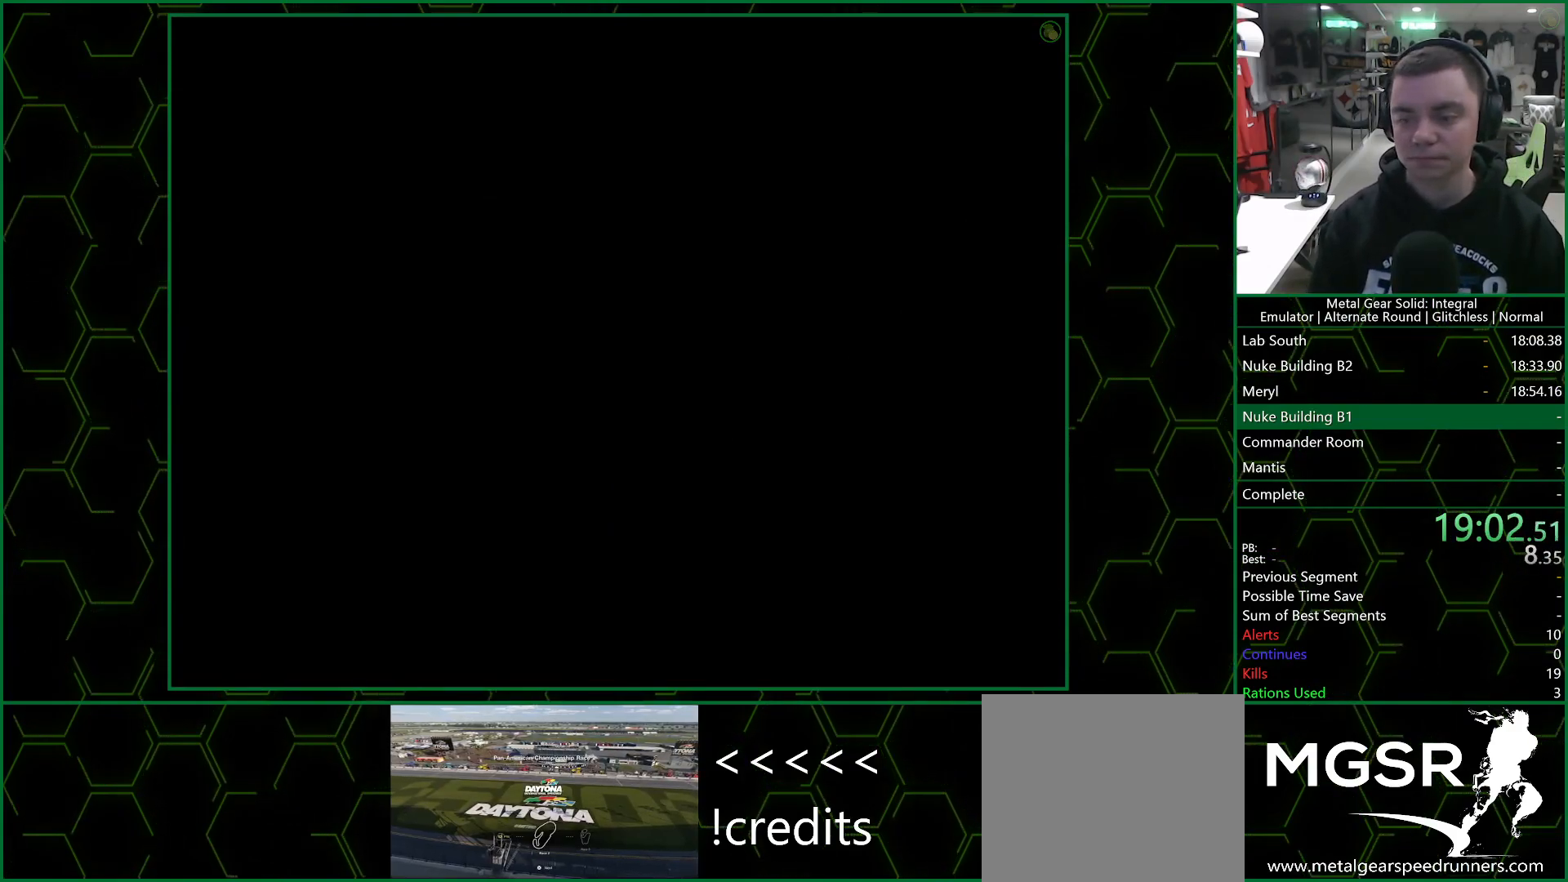
{"buttons": ["CROSS"], "left_stick": "center", "right_stick": "center", "events": []}